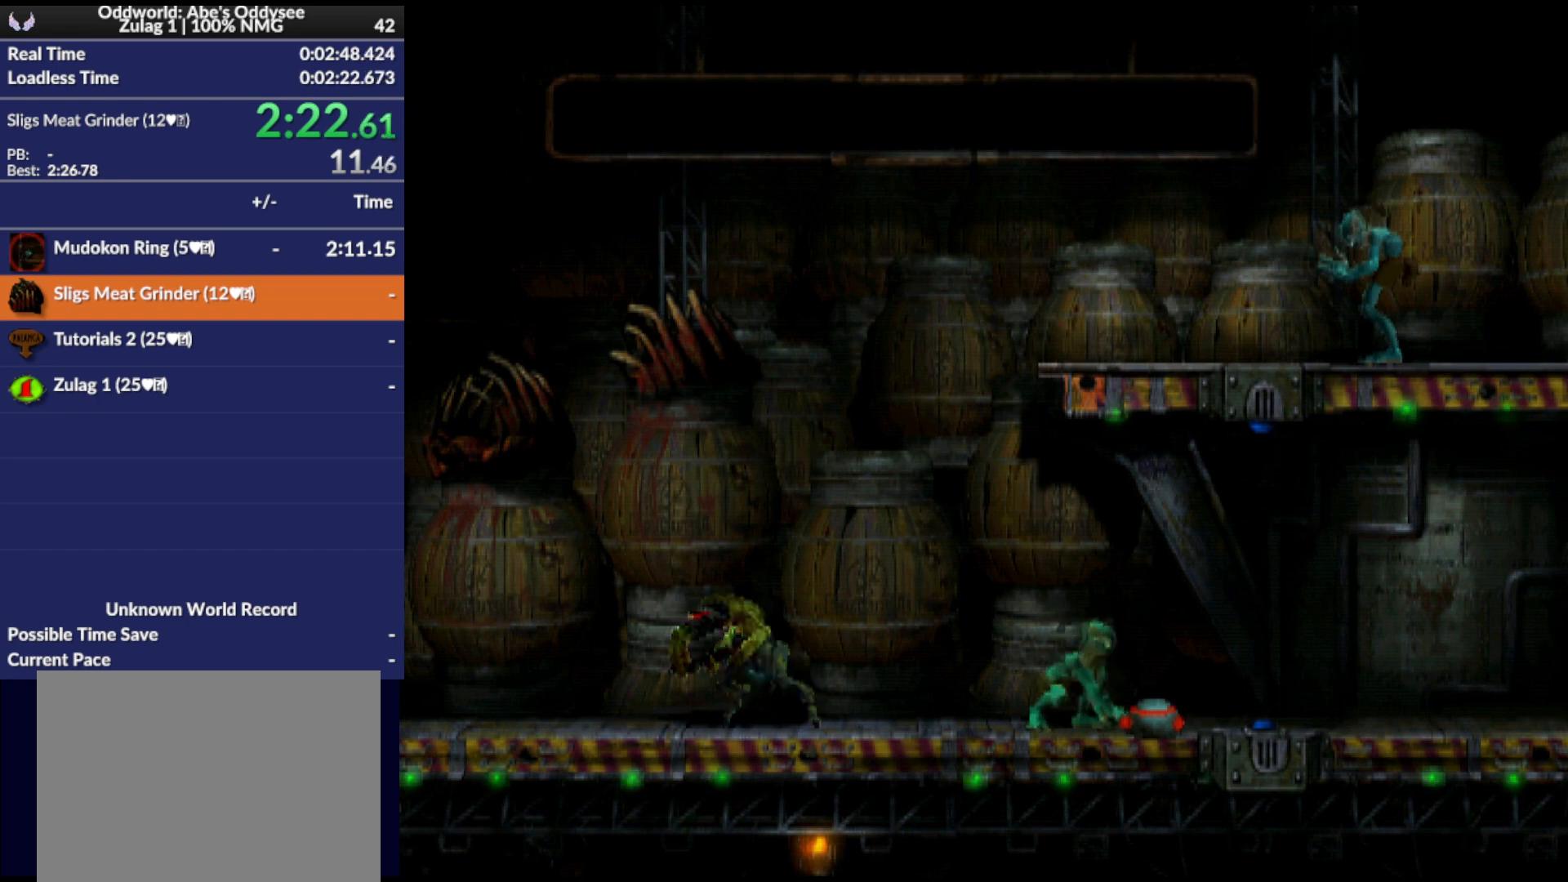
Gameplay with a controller (PlayStation layout); each line is a JSON object with the inputs held at the frame after it. "events" lists button and stick changes between this image and that frame as [ms after this image, input, new state], when the widget could be followed in between. Not read: left_stick right_stick.
{"buttons": ["L1", "R1"], "events": [[500, "L1", "down"], [500, "R1", "down"]]}
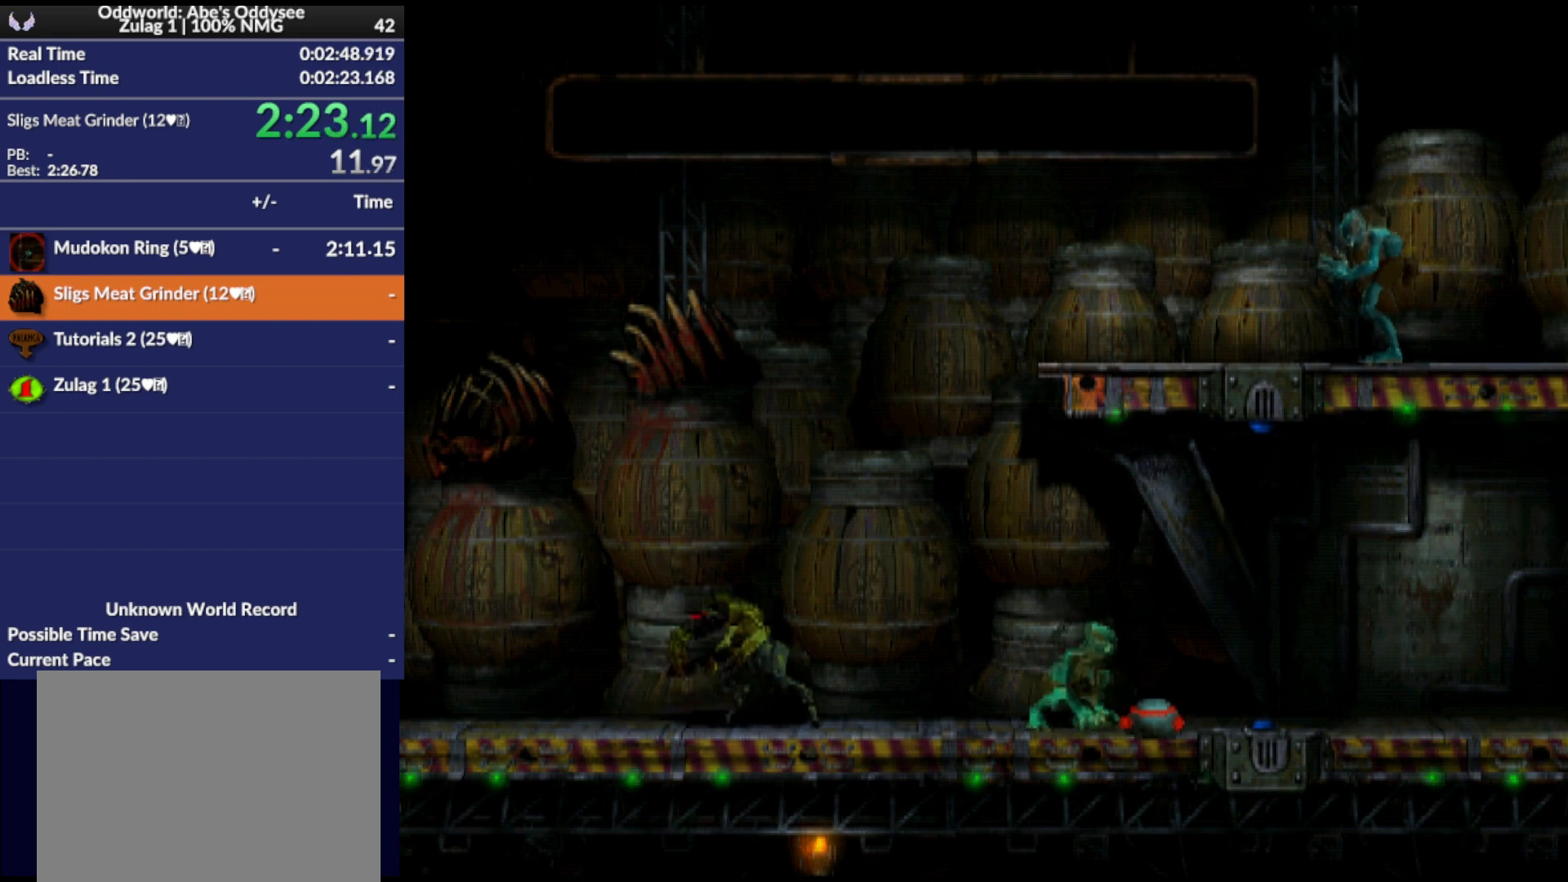
{"buttons": ["L1", "R1"], "events": []}
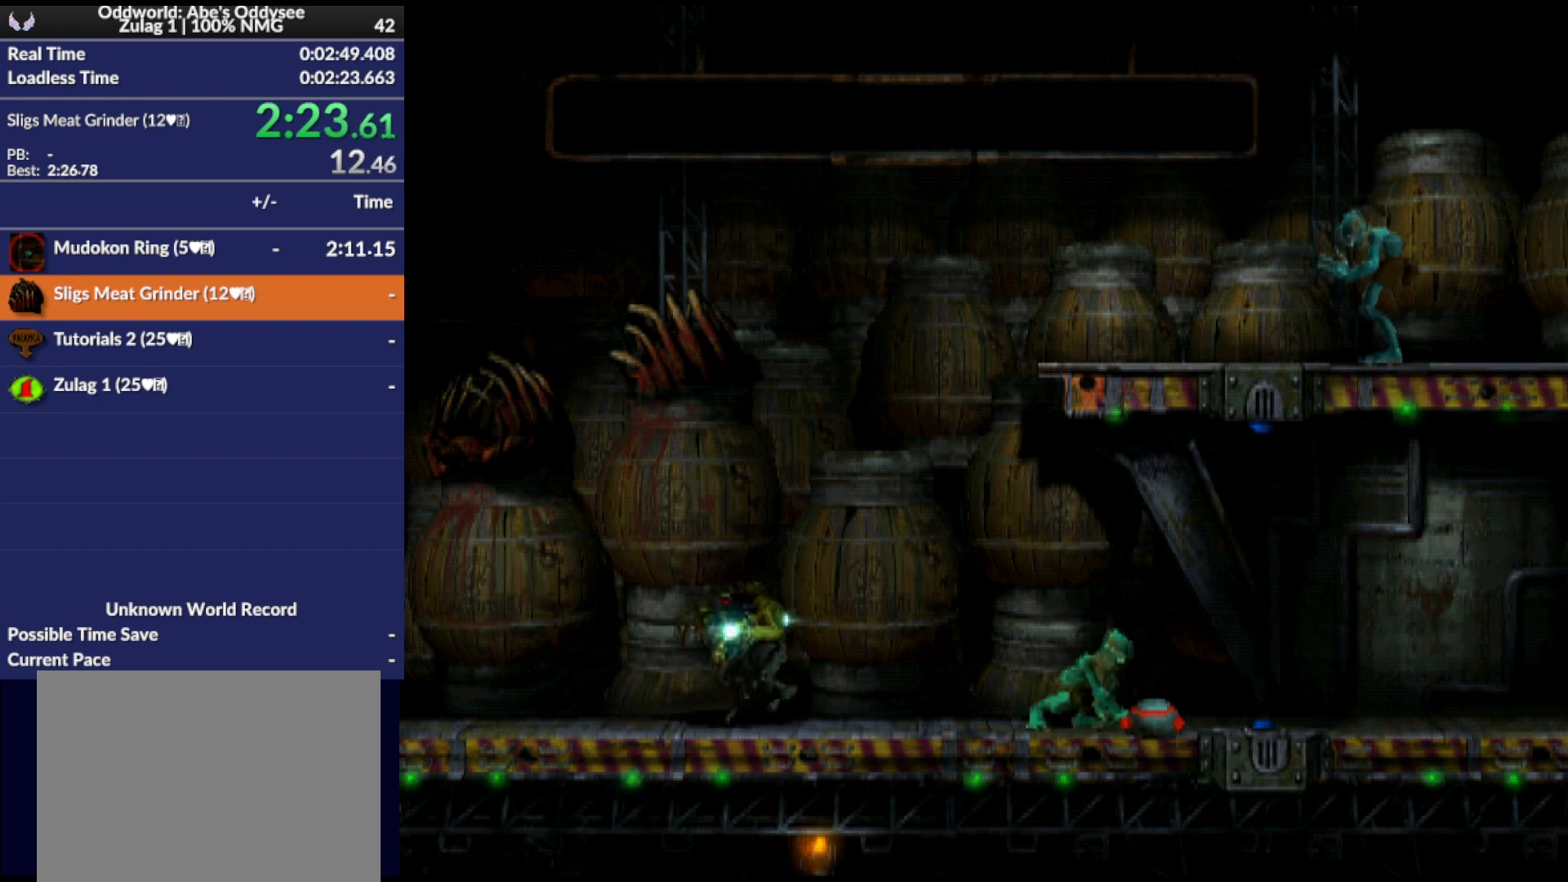
{"buttons": ["L1", "R1"], "events": []}
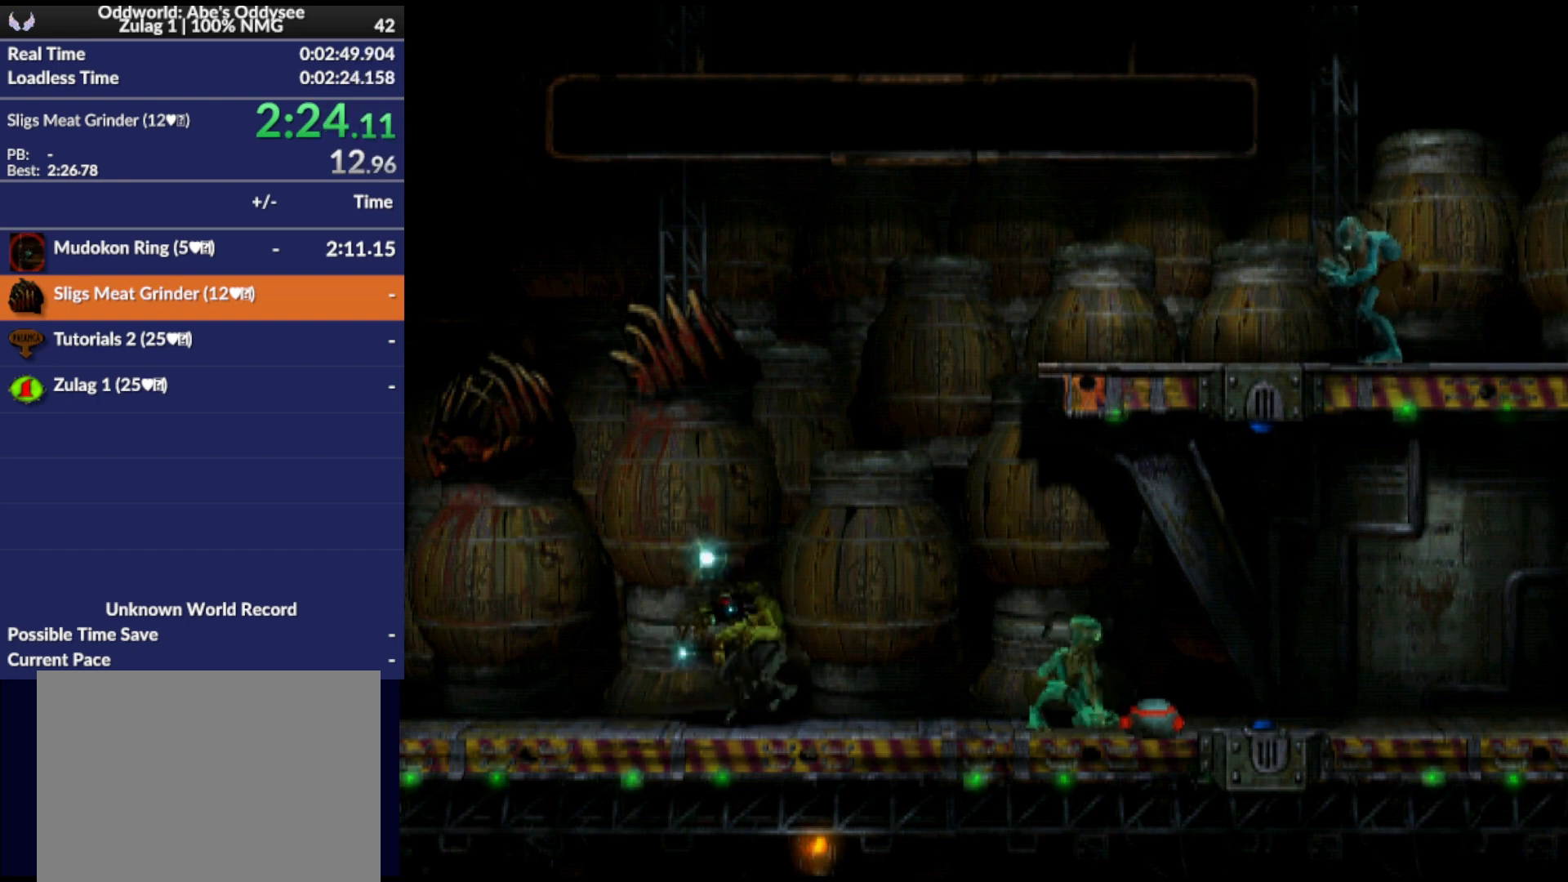
{"buttons": ["L1", "R1"], "events": []}
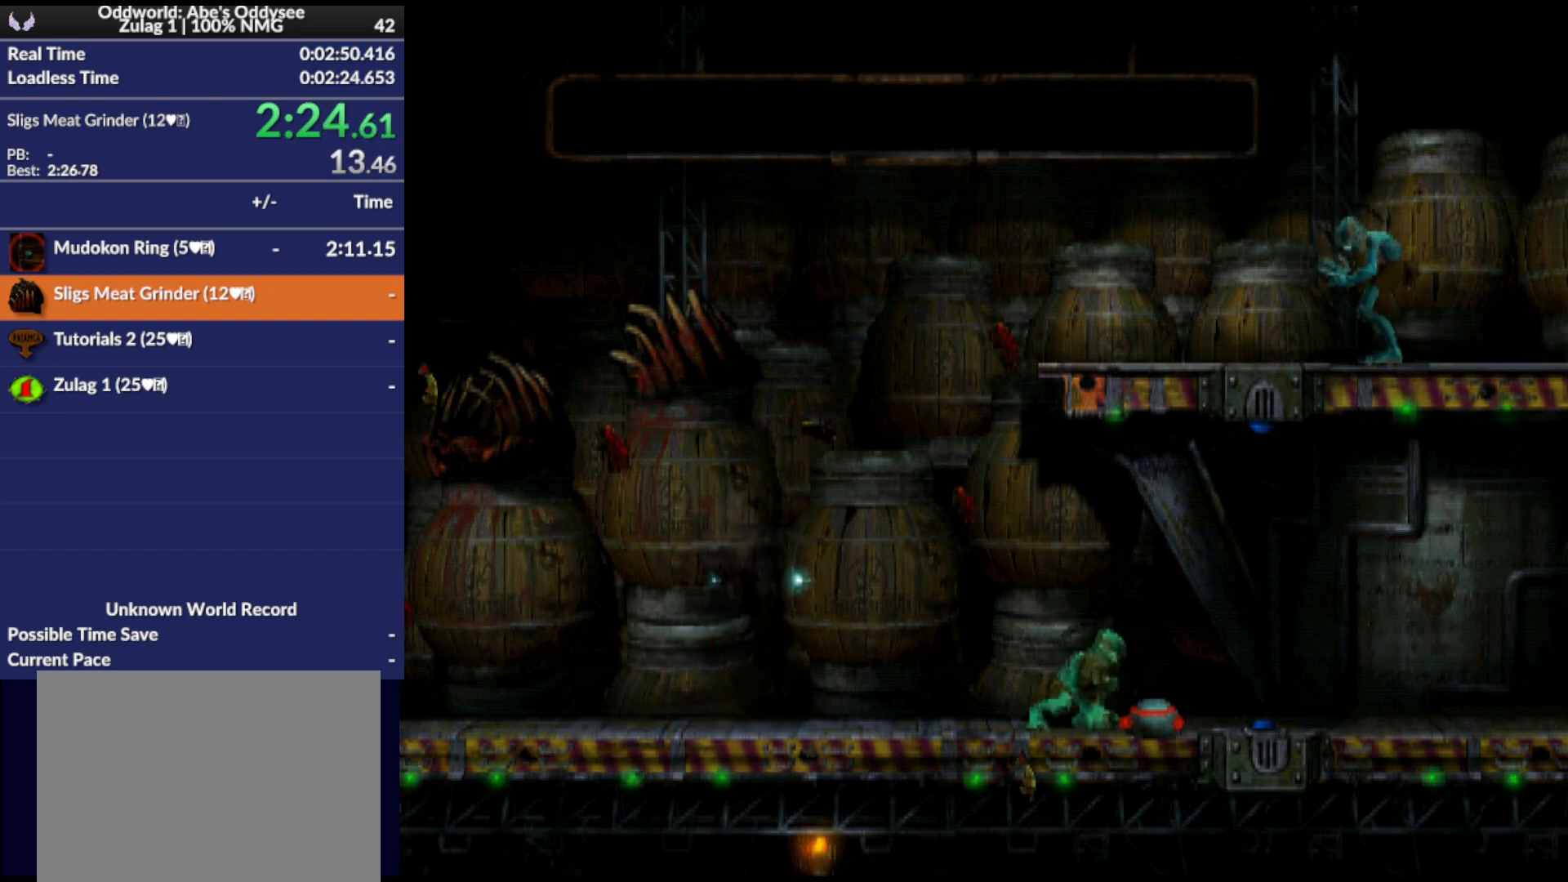
{"buttons": ["R1", "DPAD_RIGHT"], "events": [[133, "L1", "up"], [133, "R1", "up"], [300, "R1", "down"], [333, "DPAD_RIGHT", "down"]]}
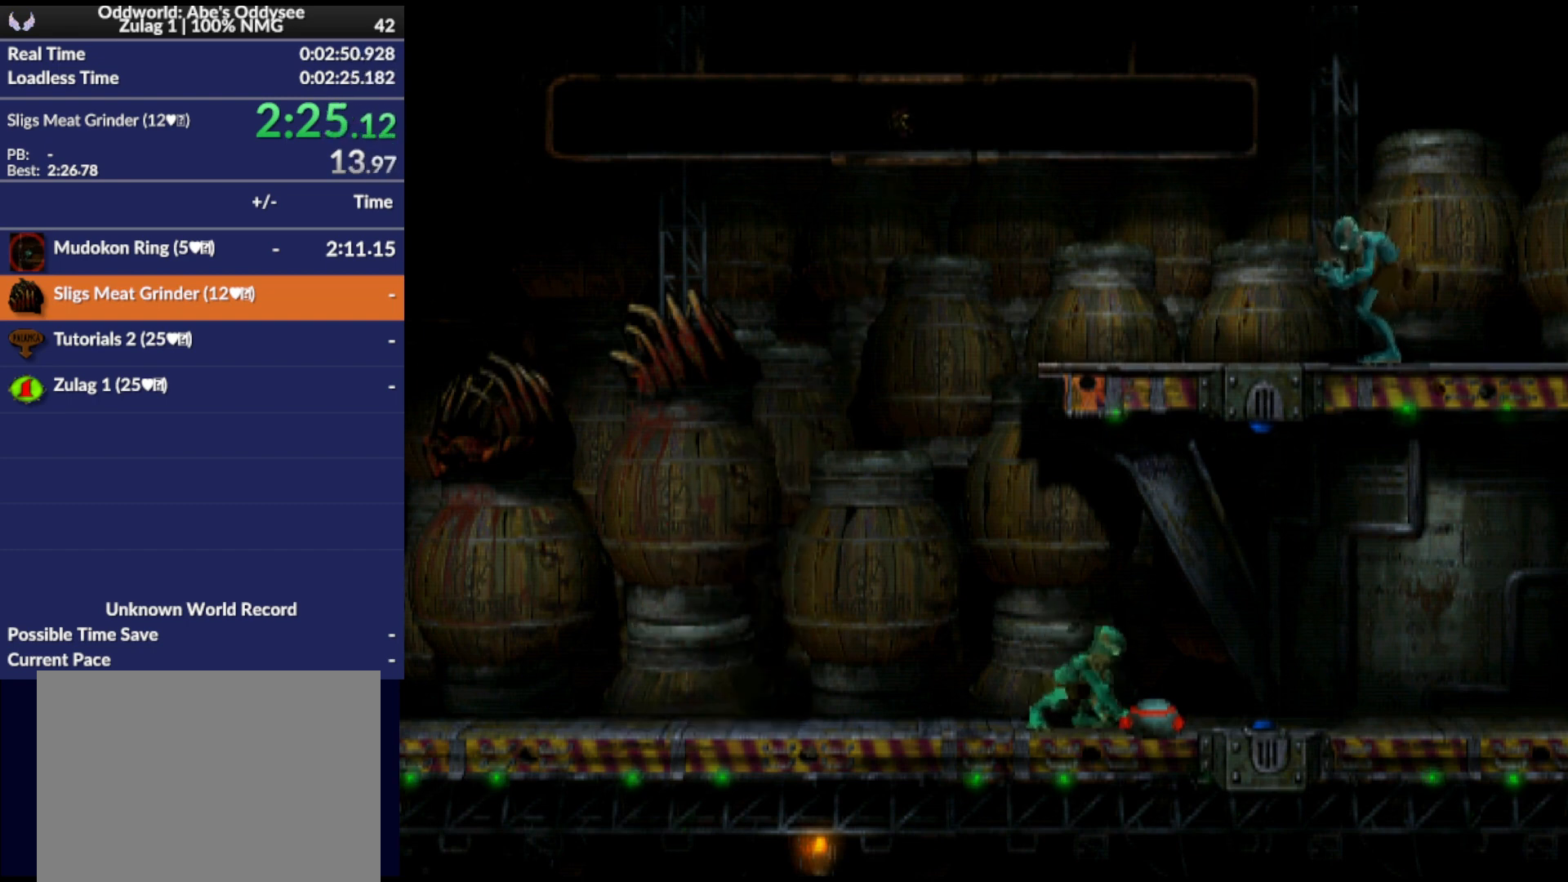
{"buttons": ["R1", "DPAD_RIGHT"], "events": []}
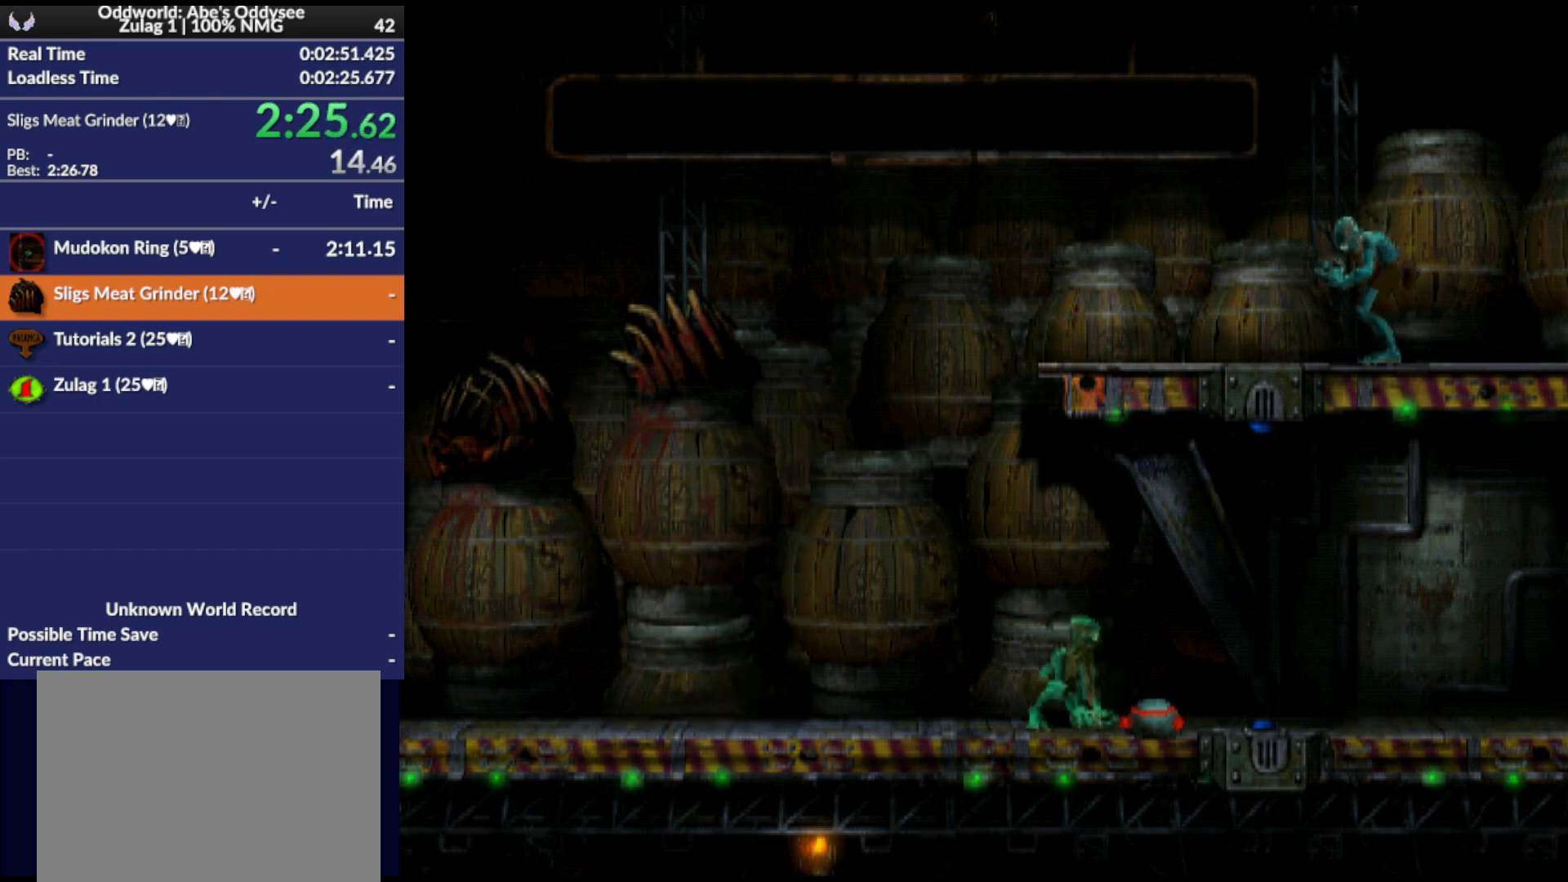
{"buttons": ["R1", "DPAD_RIGHT"], "events": []}
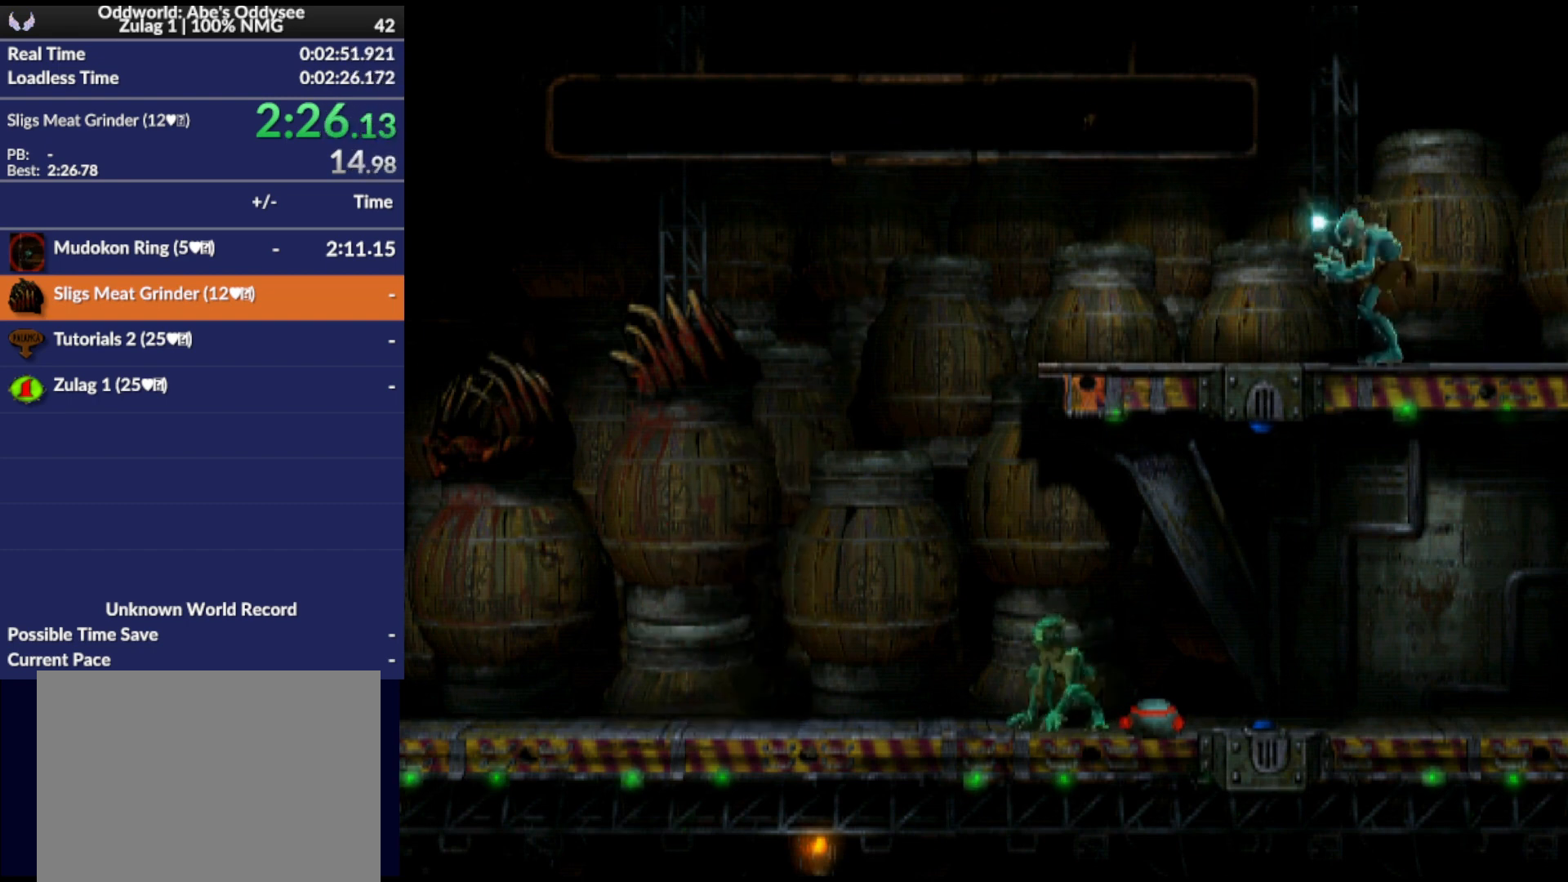
{"buttons": ["R1", "DPAD_RIGHT"], "events": []}
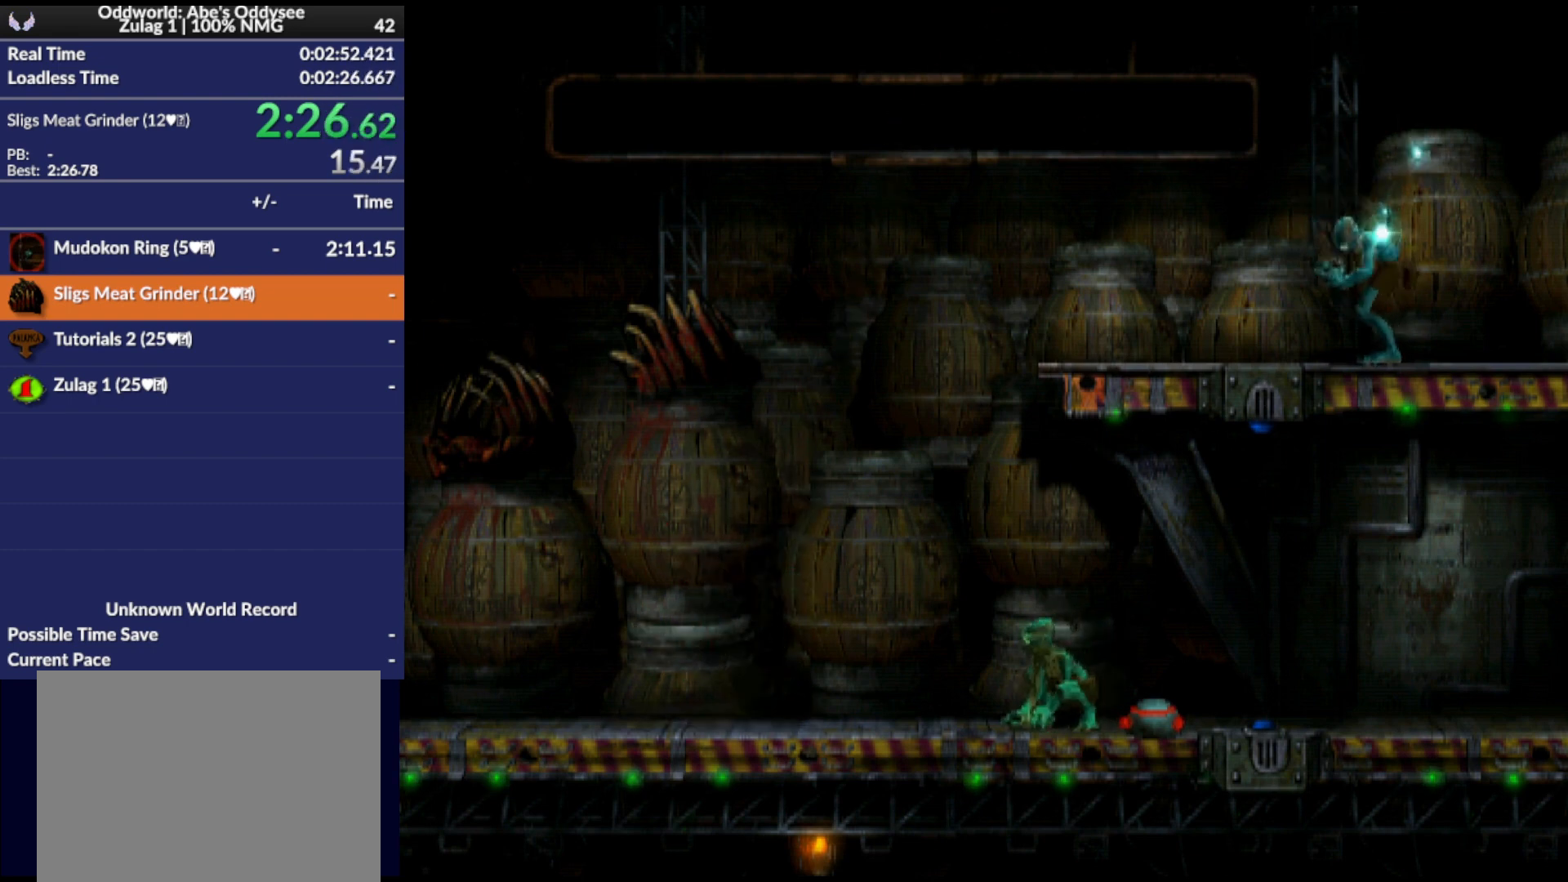
{"buttons": ["R1", "DPAD_RIGHT"], "events": []}
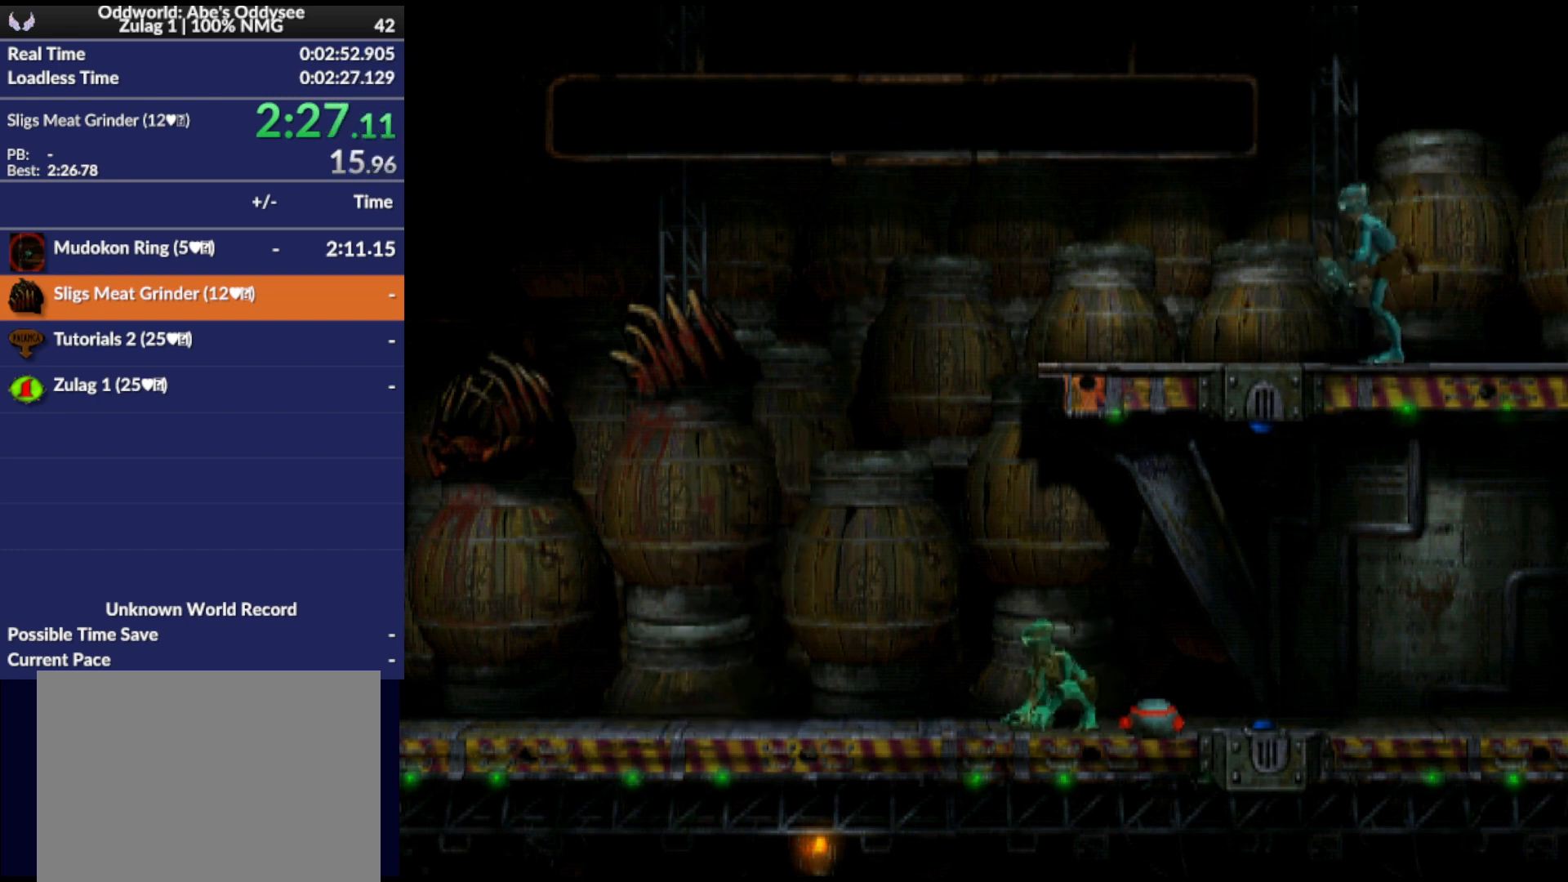
{"buttons": ["R1", "DPAD_RIGHT"], "events": []}
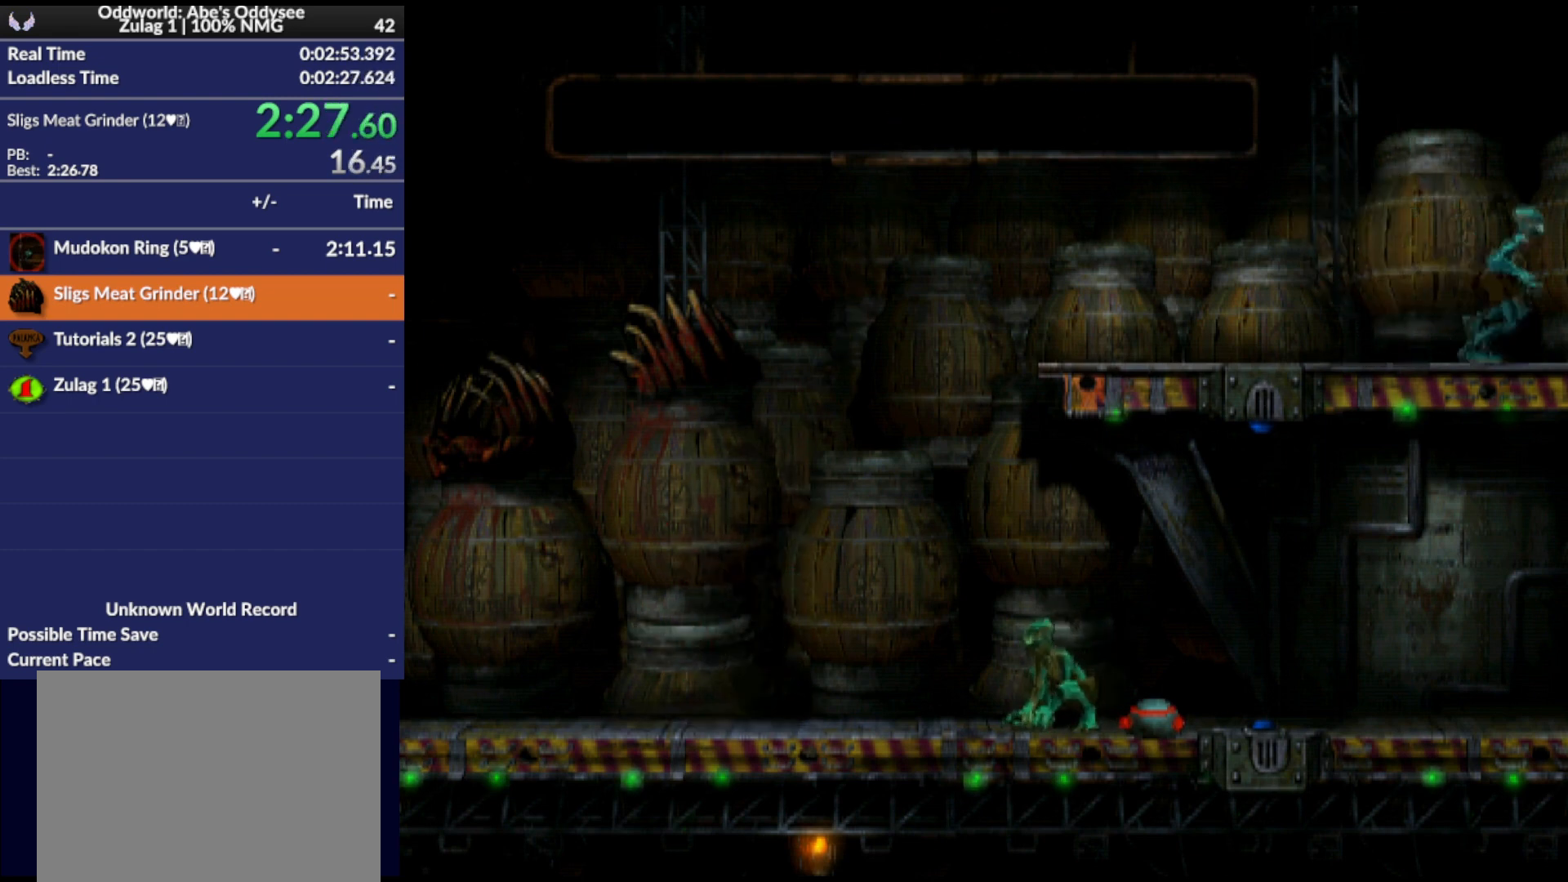
{"buttons": ["R1", "DPAD_RIGHT"], "events": []}
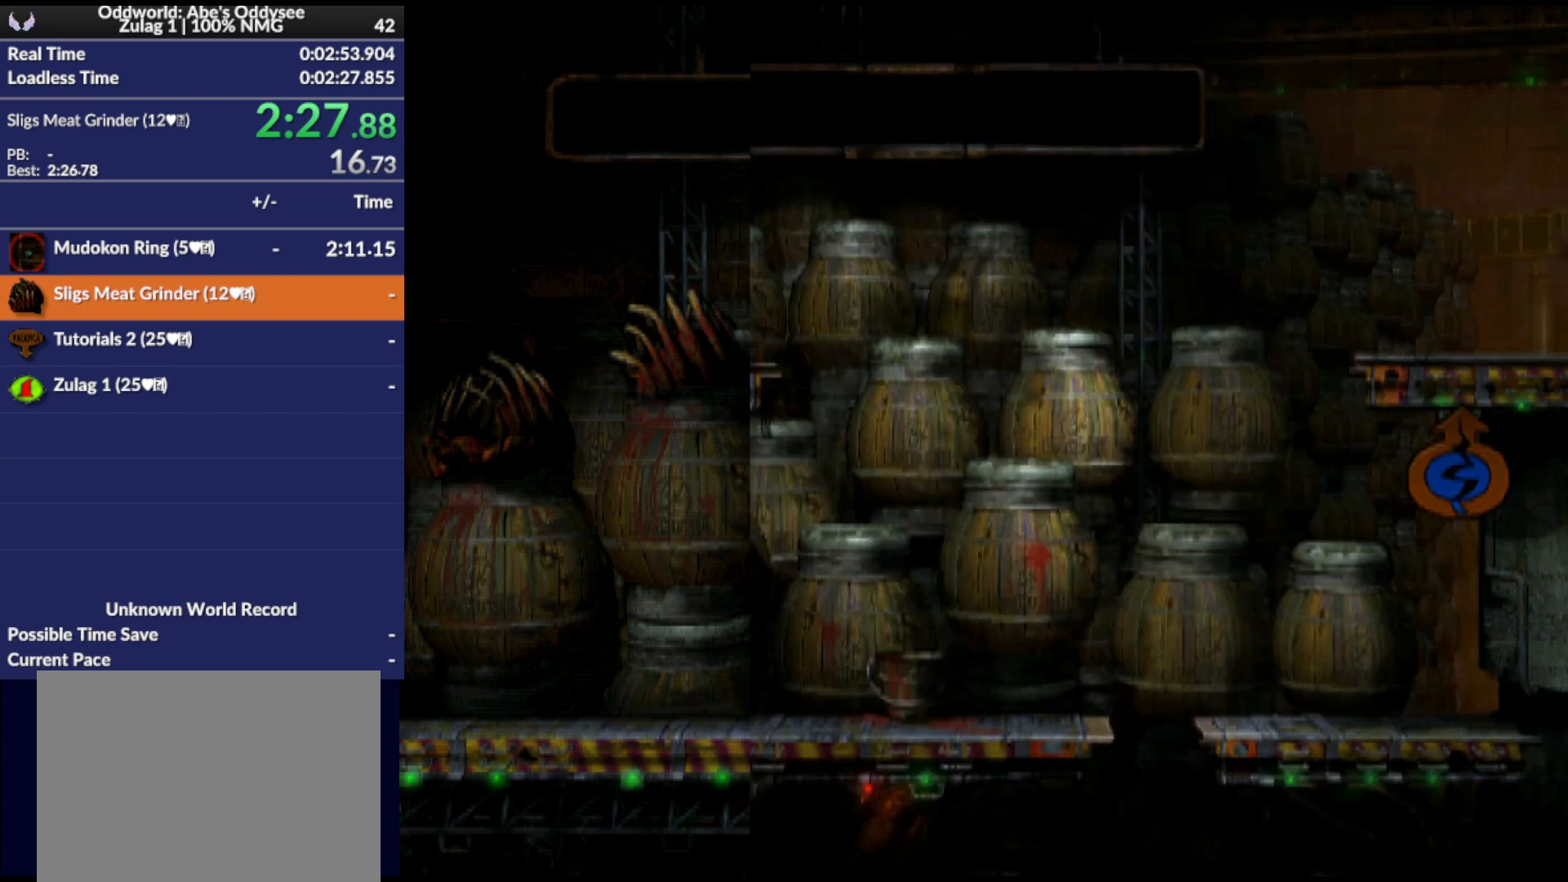
{"buttons": ["R1", "DPAD_RIGHT"], "events": []}
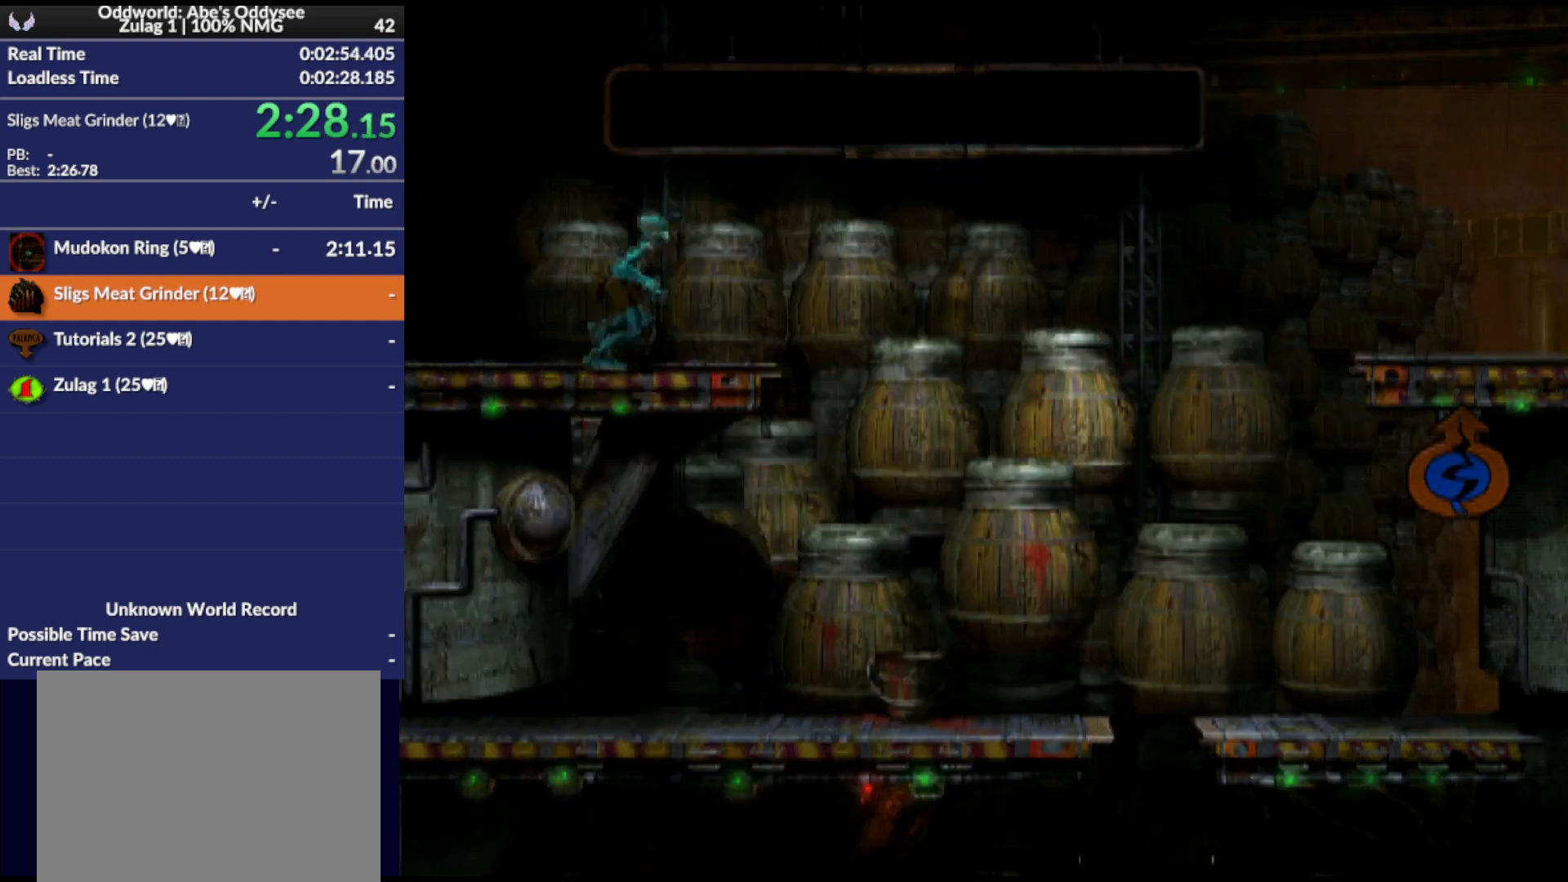
{"buttons": ["R1", "DPAD_RIGHT"], "events": []}
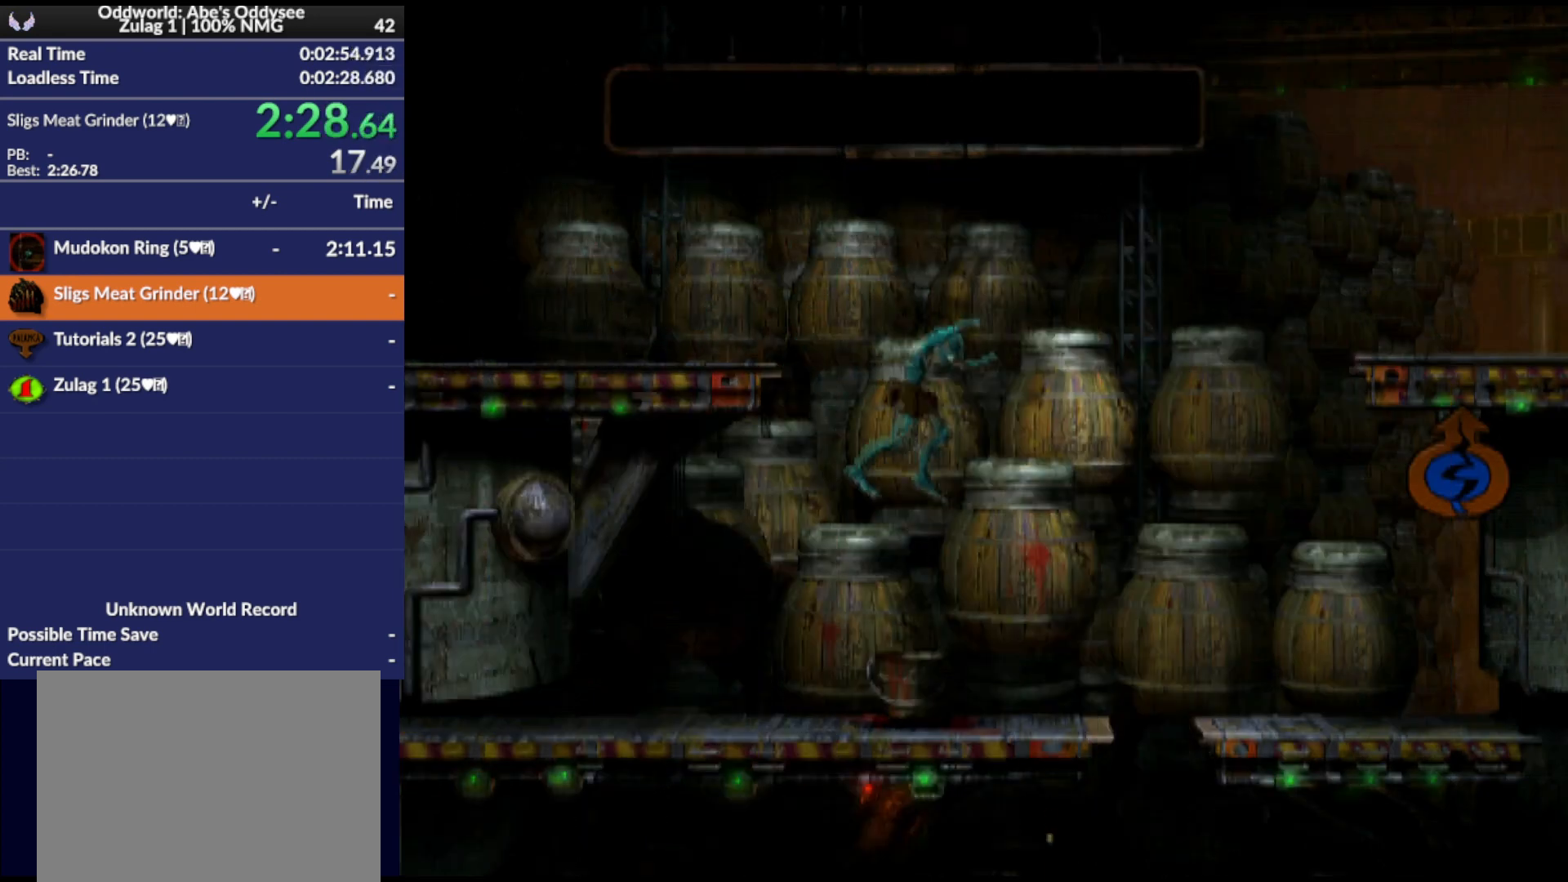
{"buttons": ["R1", "DPAD_UP", "DPAD_RIGHT"], "events": [[200, "TRIANGLE", "down"], [467, "DPAD_UP", "down"], [467, "TRIANGLE", "up"]]}
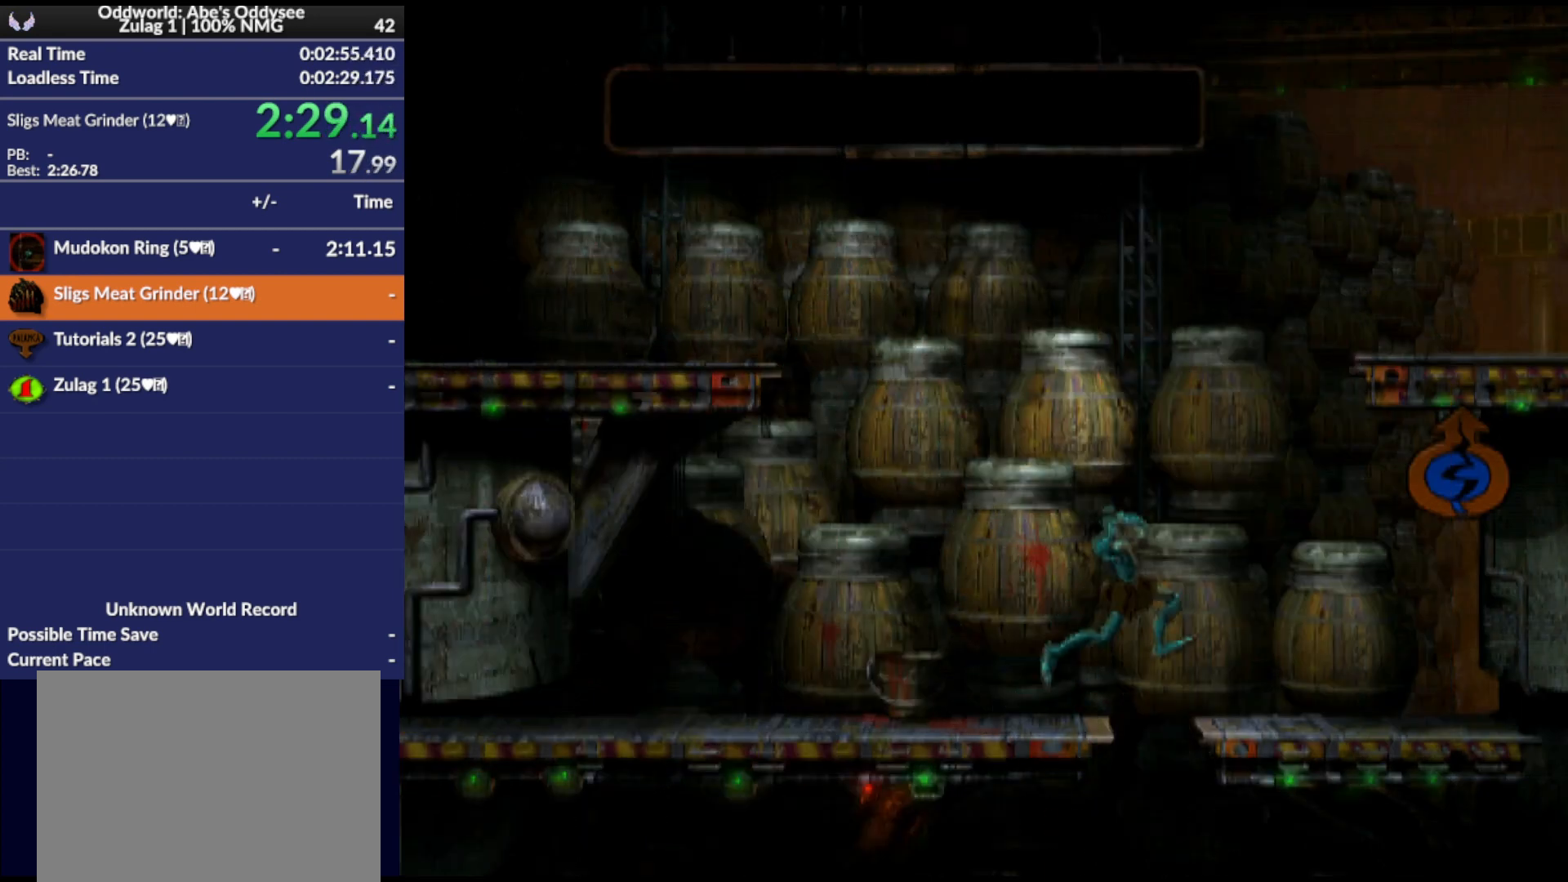
{"buttons": ["R1", "DPAD_UP", "DPAD_RIGHT"], "events": []}
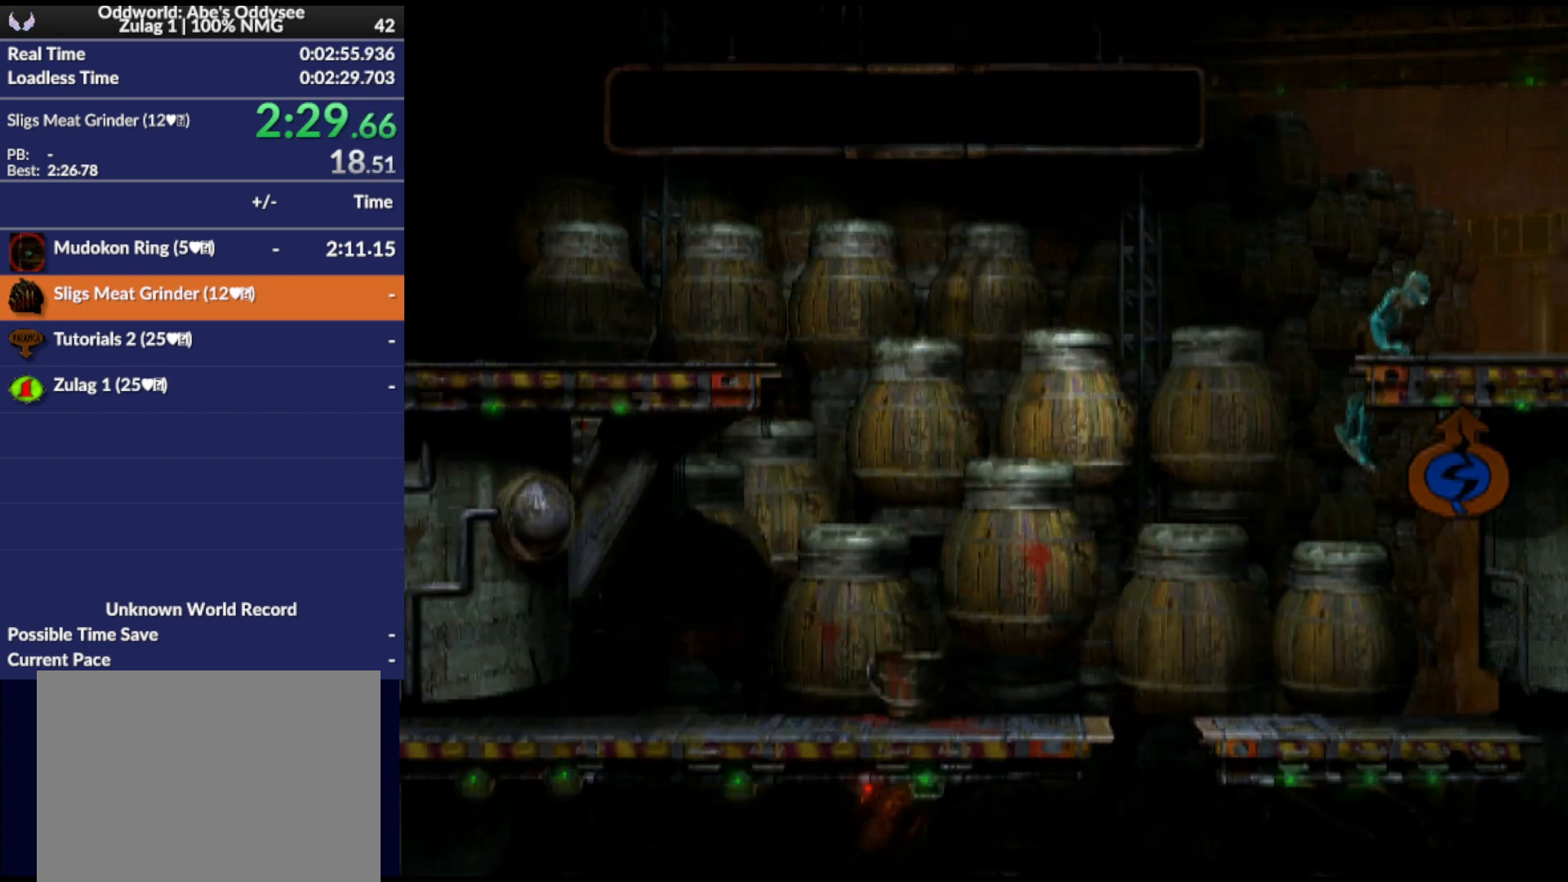
{"buttons": ["R1", "DPAD_RIGHT"], "events": [[67, "DPAD_UP", "up"]]}
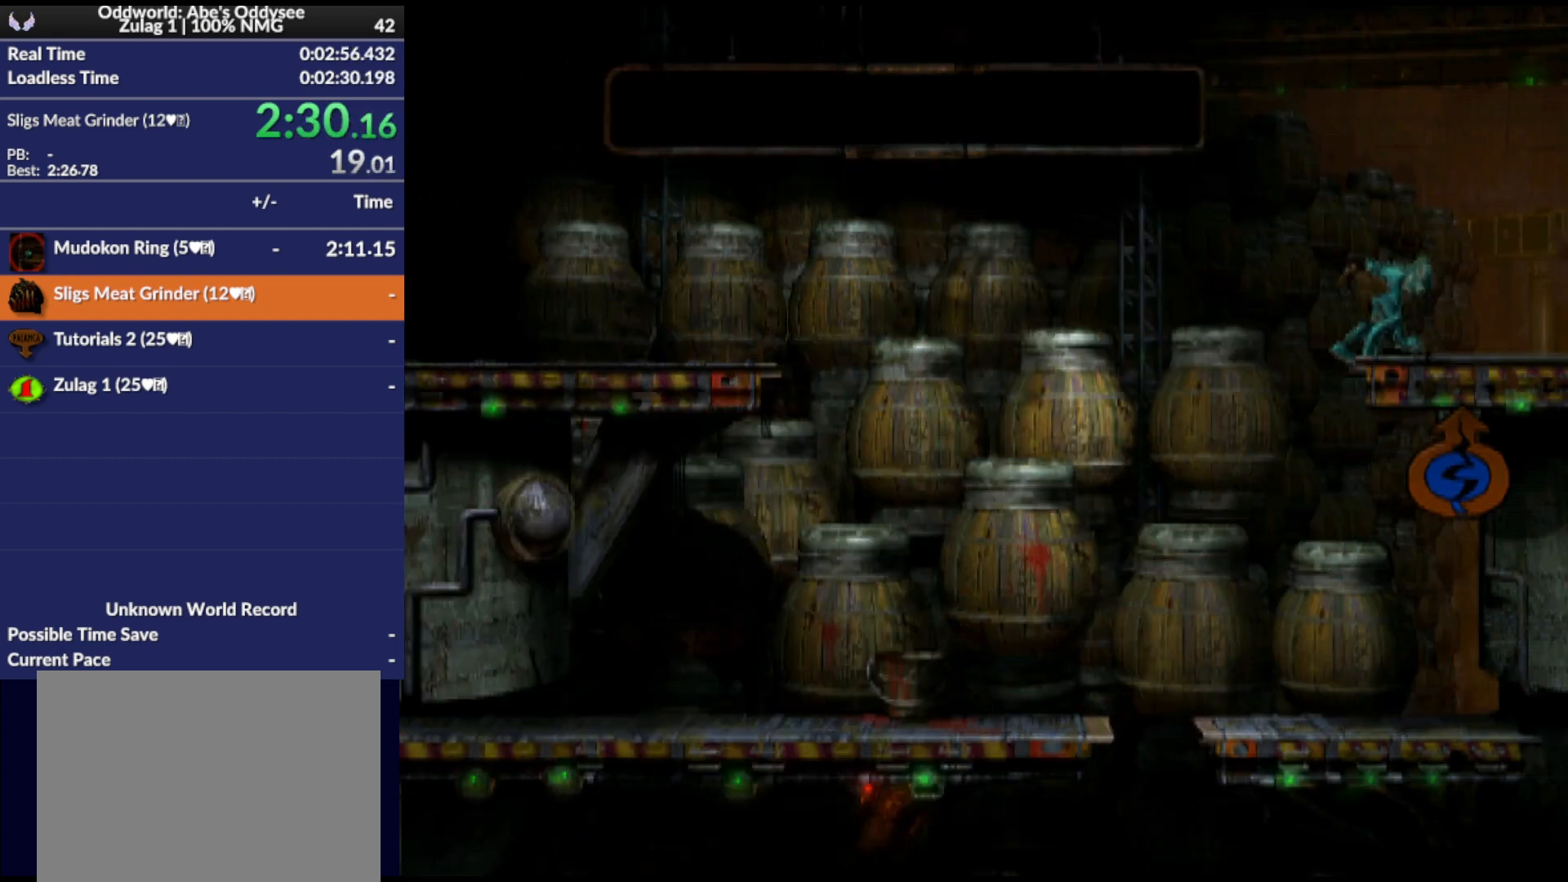
{"buttons": ["CROSS", "R1", "DPAD_RIGHT"], "events": [[133, "CROSS", "down"]]}
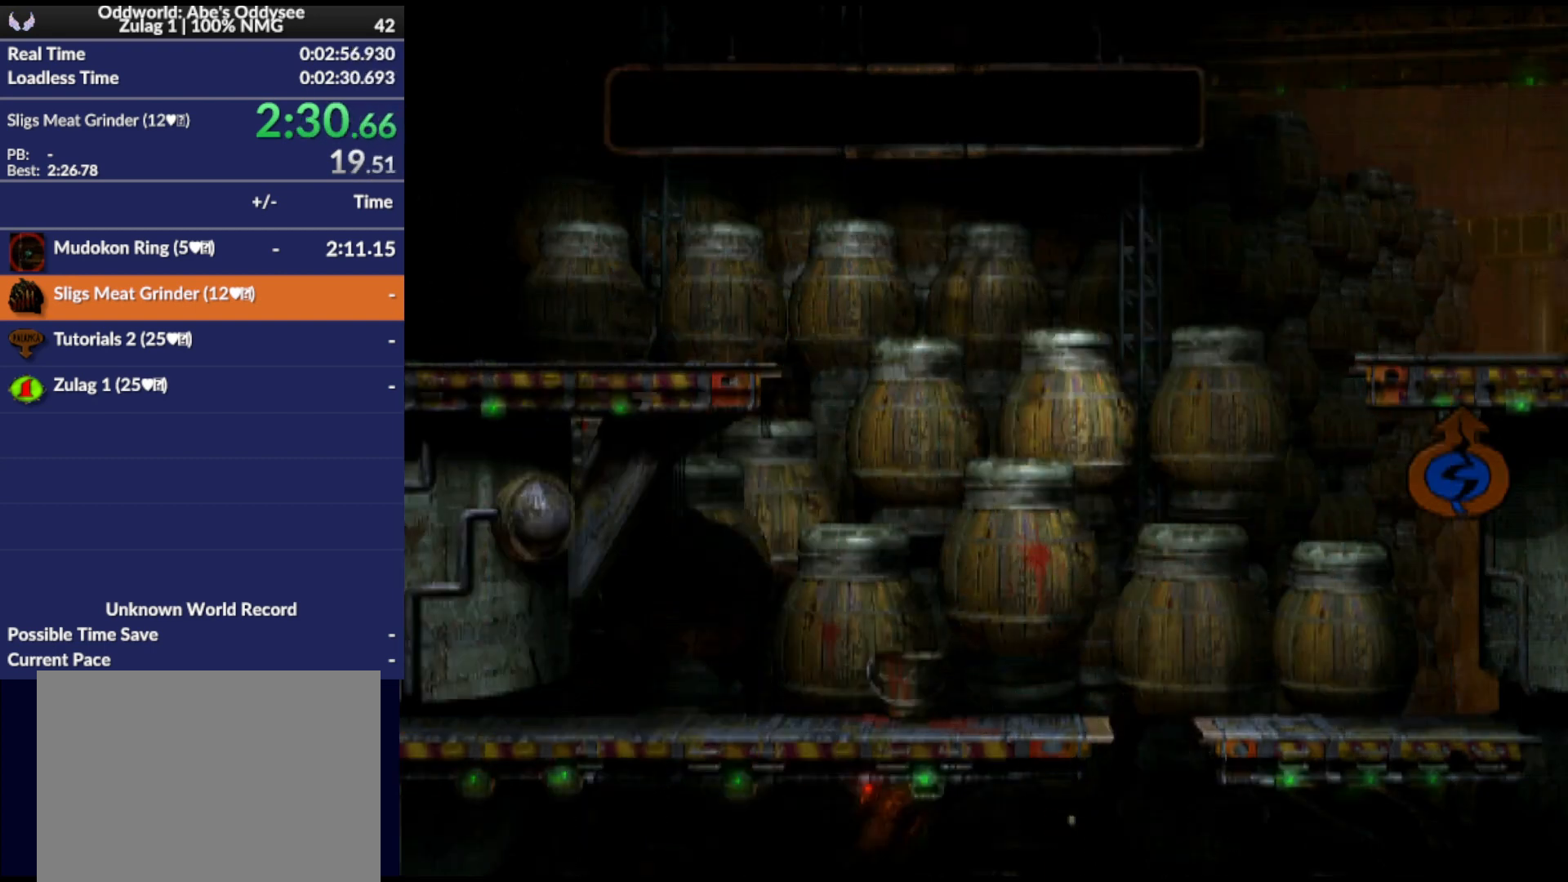
{"buttons": ["CROSS", "R1", "DPAD_RIGHT"], "events": []}
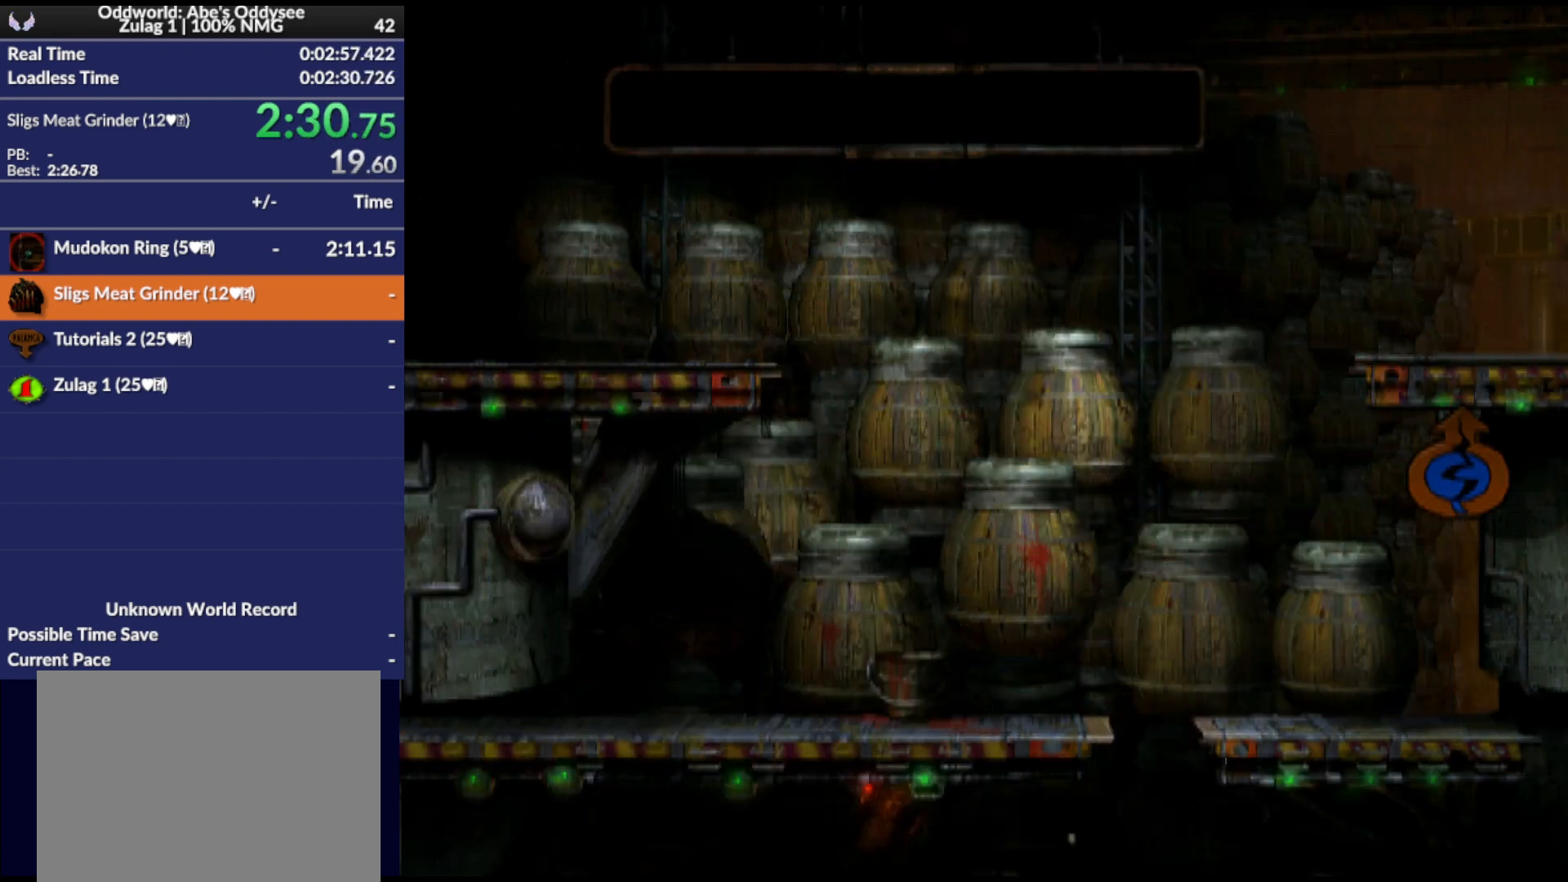
{"buttons": ["CROSS", "R1"], "events": [[500, "DPAD_RIGHT", "up"]]}
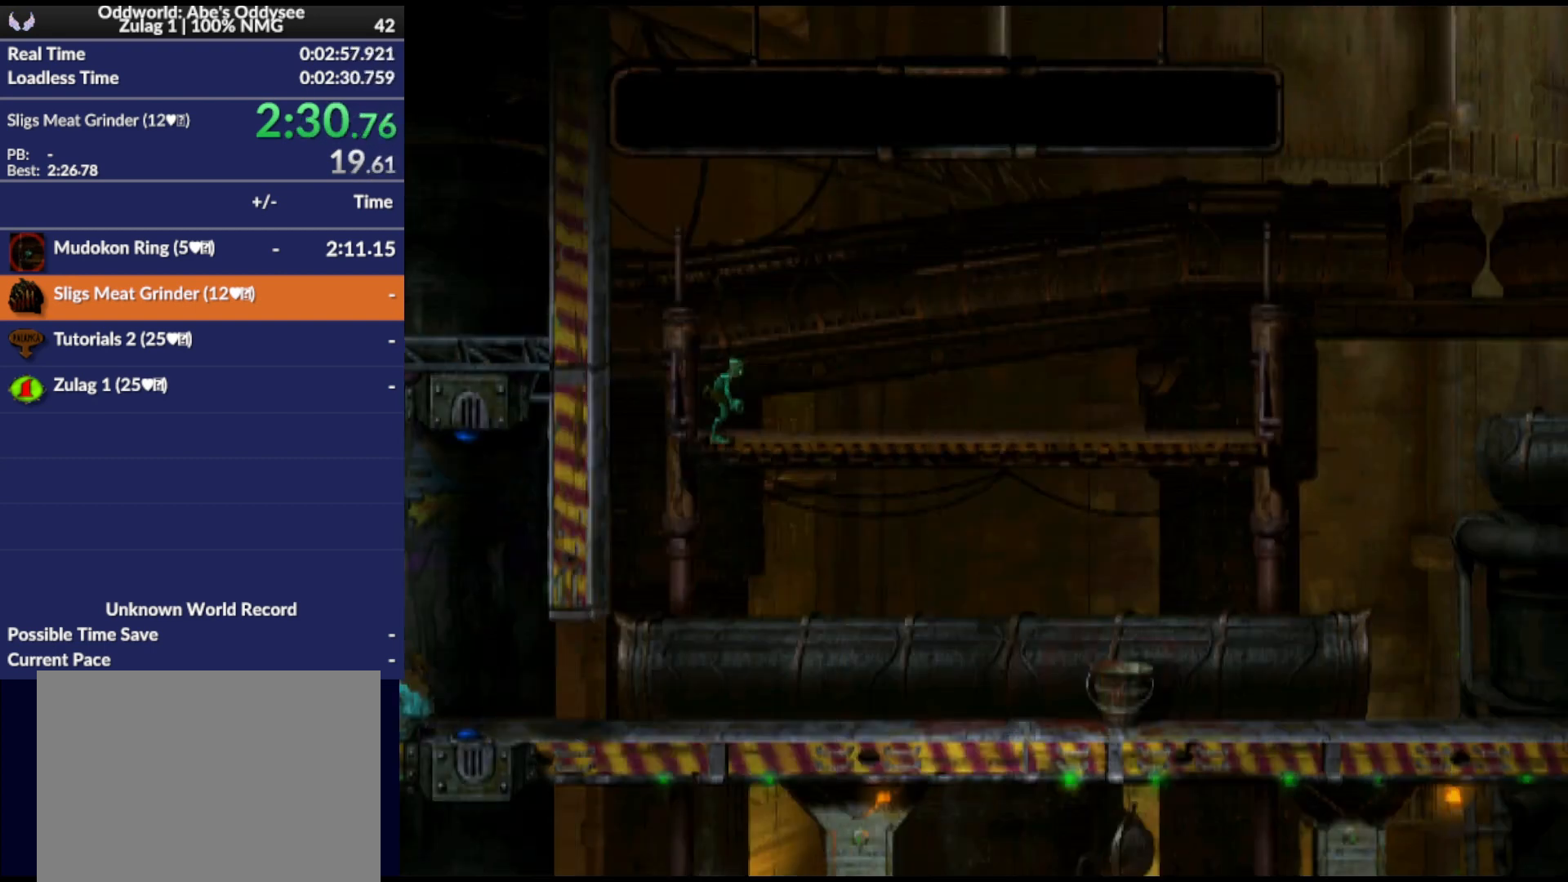
{"buttons": ["CROSS", "R1", "DPAD_LEFT"], "events": [[133, "DPAD_LEFT", "down"]]}
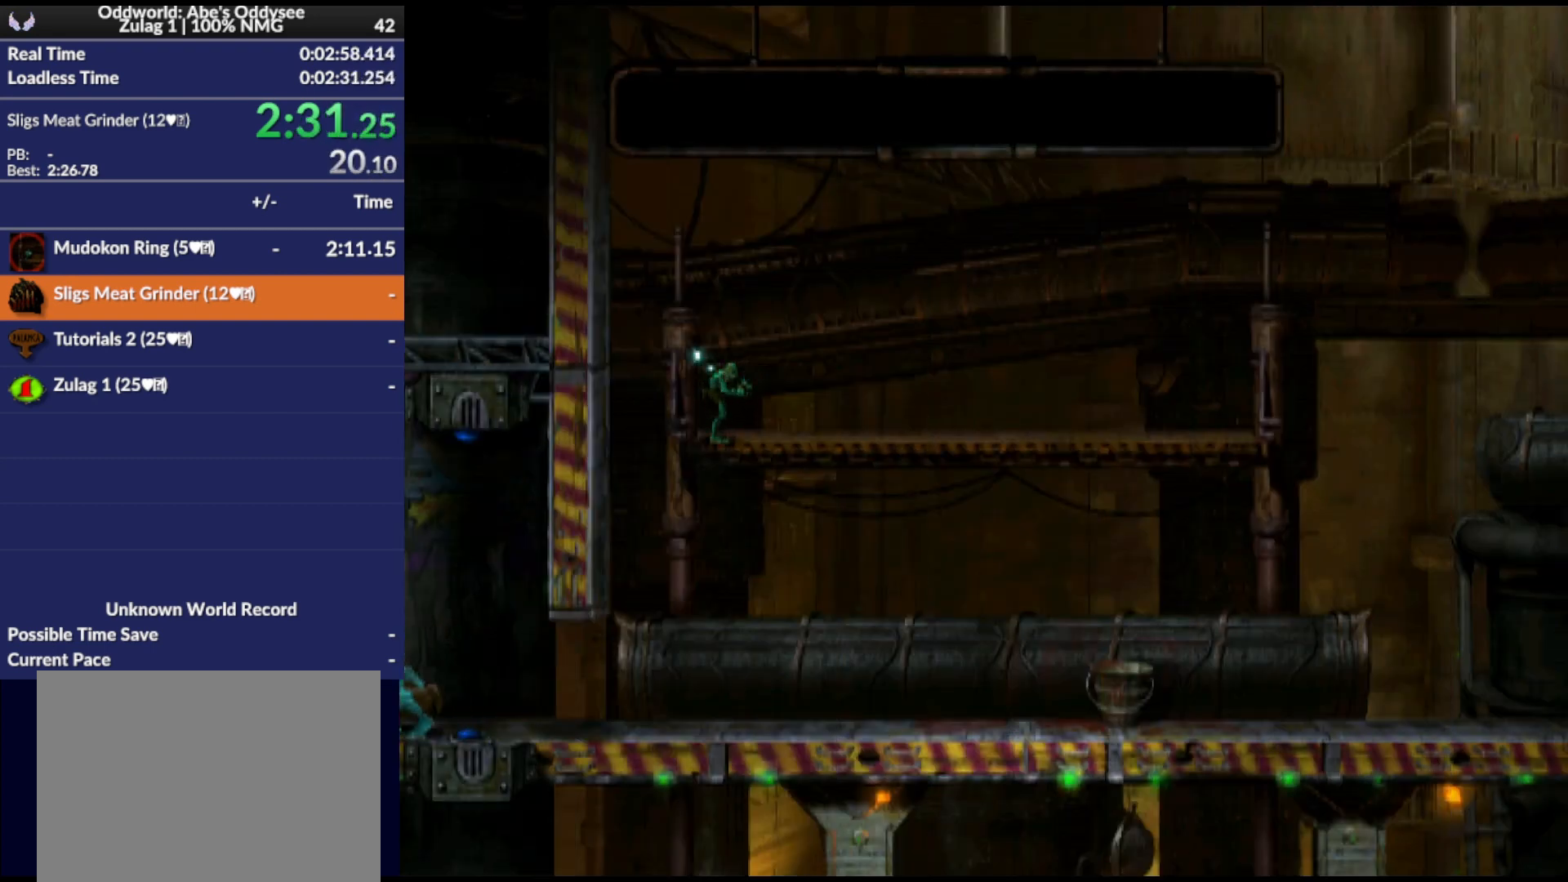
{"buttons": ["CROSS", "R1", "DPAD_LEFT"], "events": []}
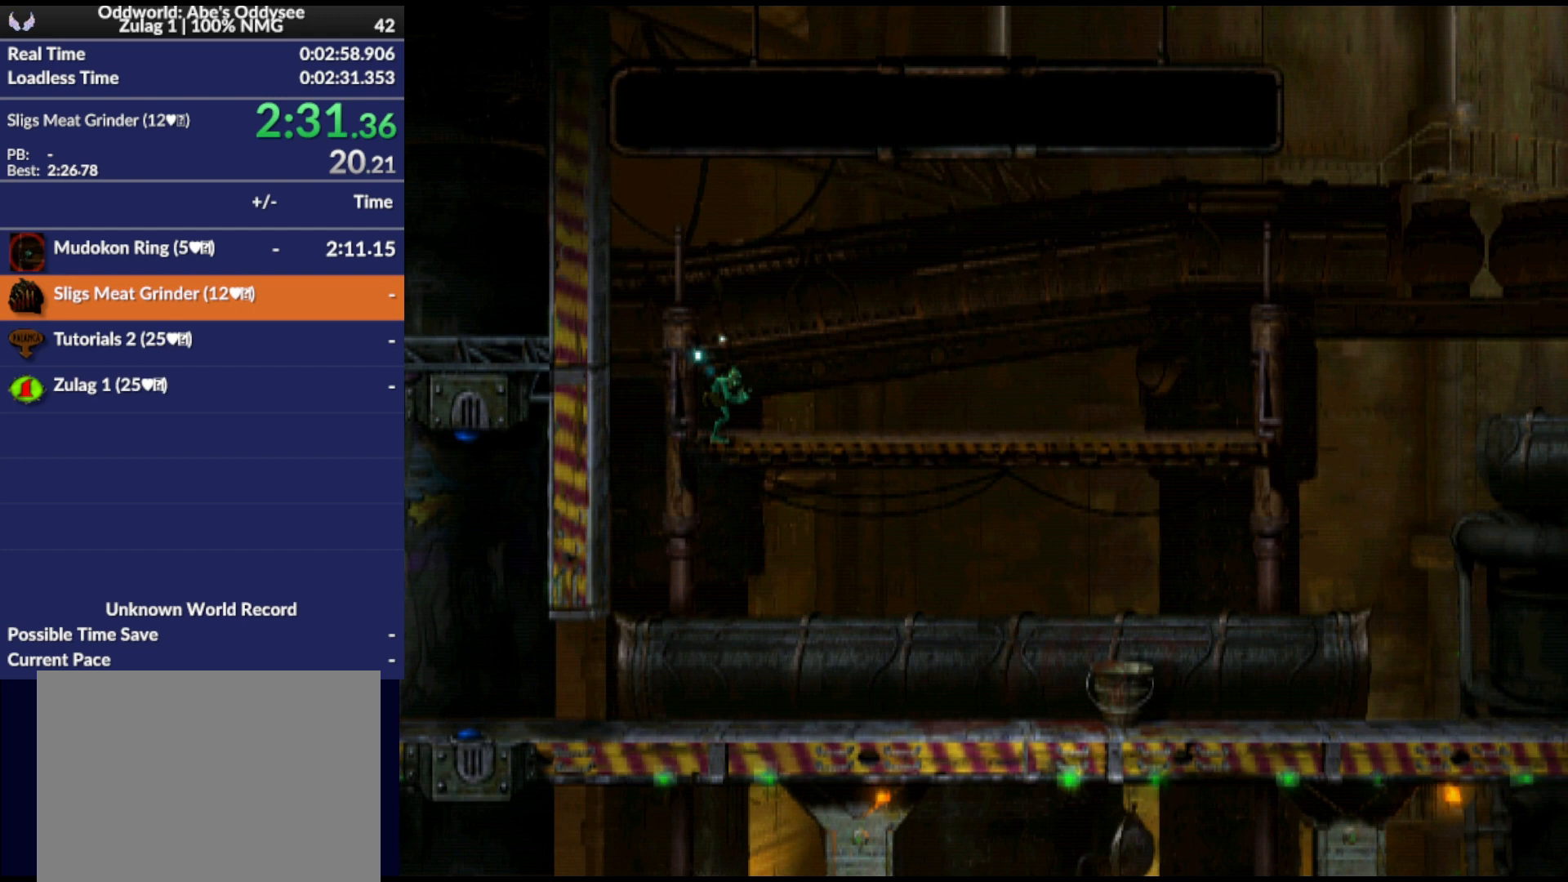
{"buttons": ["R1", "DPAD_LEFT"], "events": [[267, "CROSS", "up"]]}
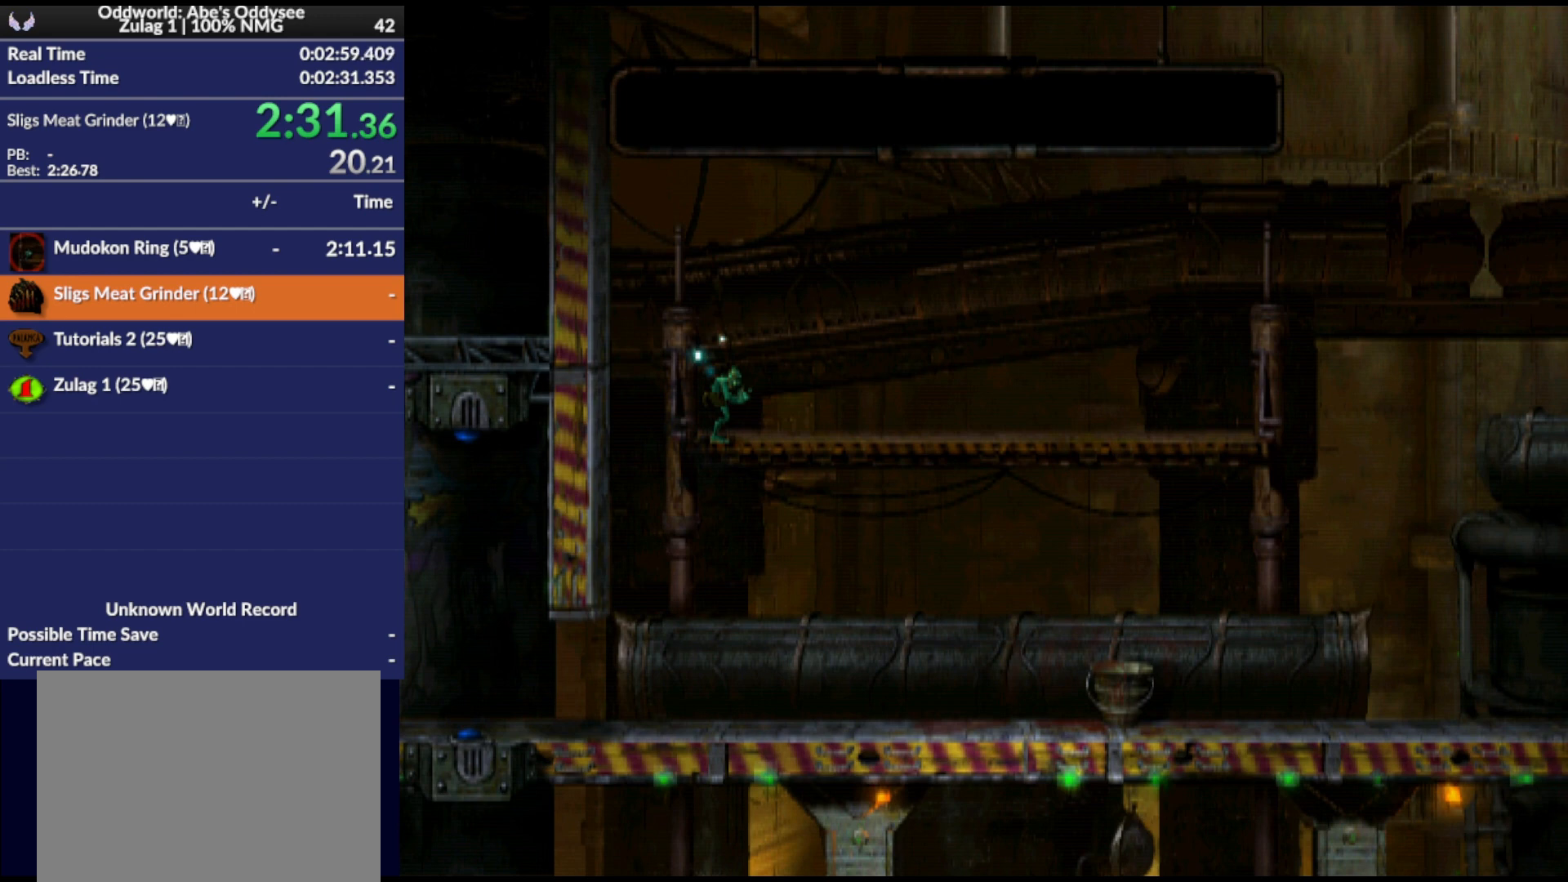
{"buttons": ["R1", "DPAD_LEFT"], "events": []}
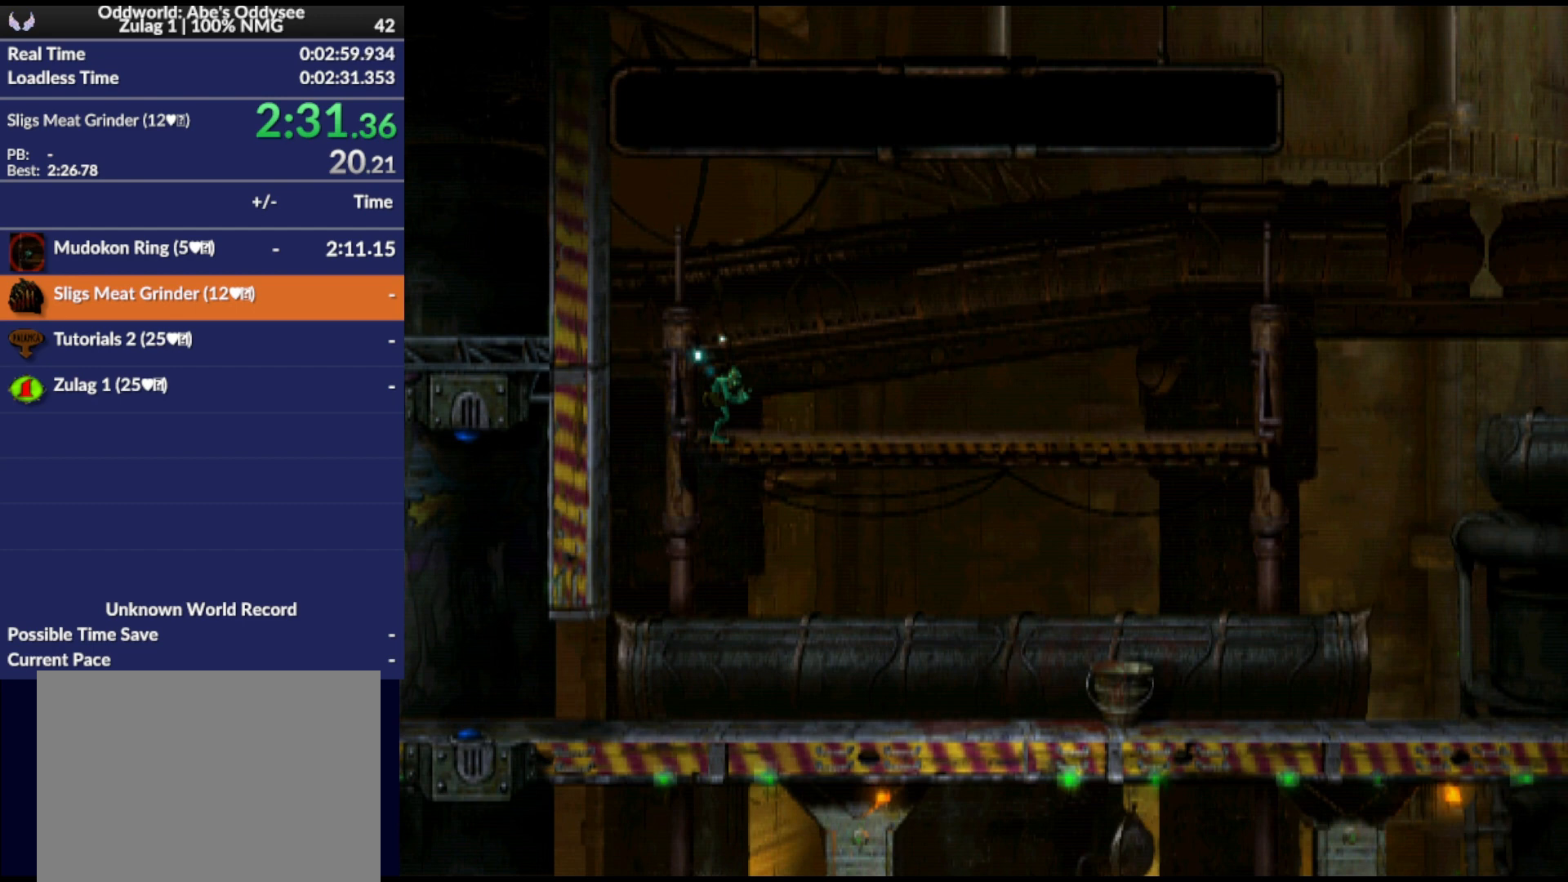
{"buttons": ["R1", "DPAD_LEFT"], "events": []}
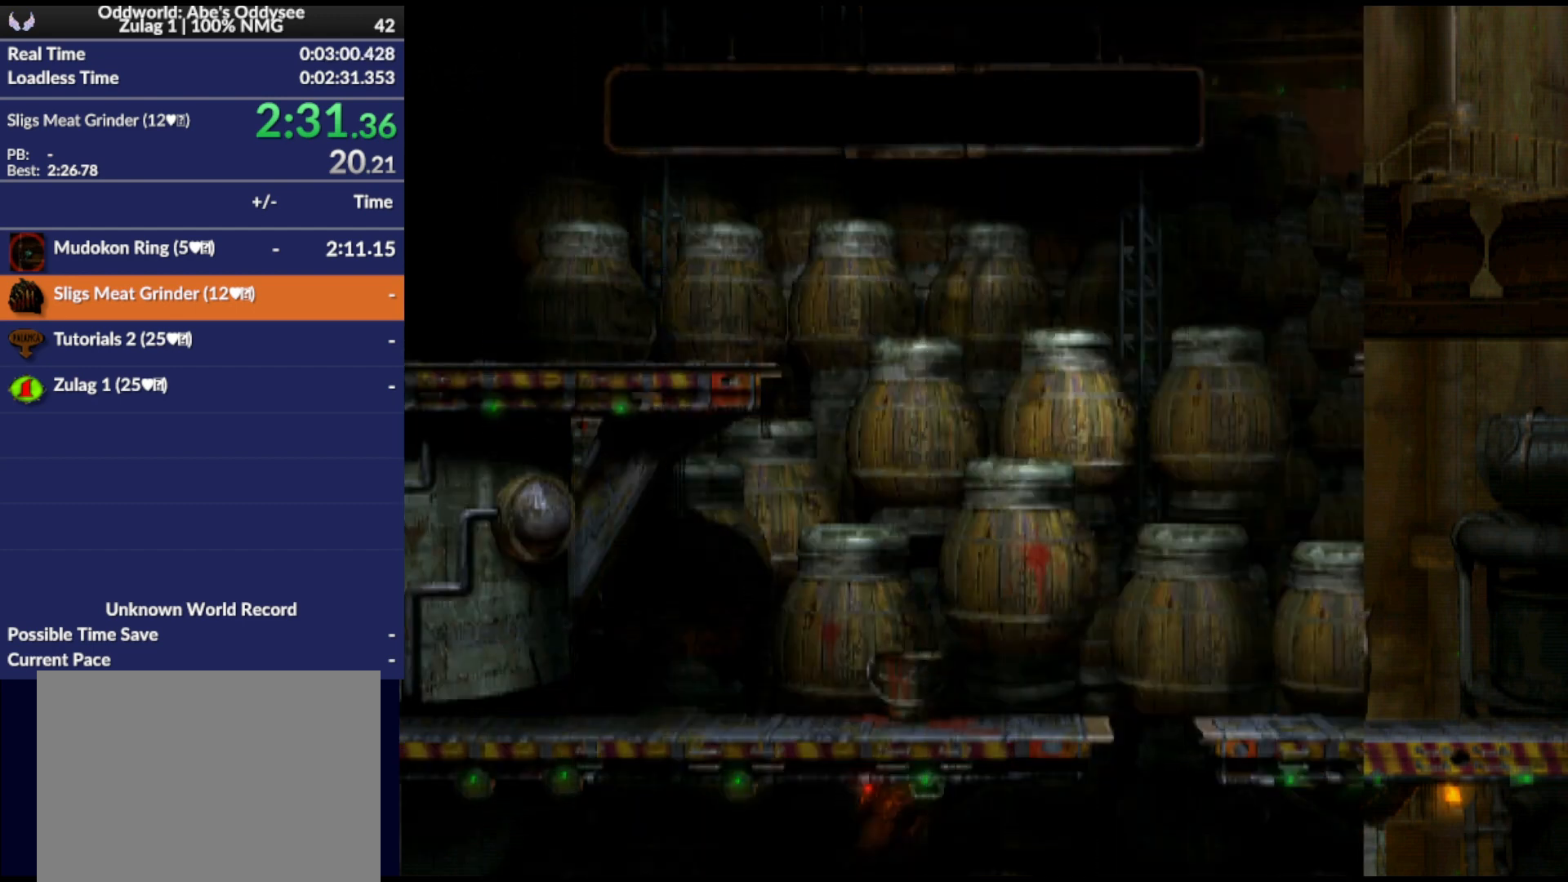
{"buttons": ["R1", "DPAD_LEFT"], "events": [[167, "TRIANGLE", "down"], [500, "TRIANGLE", "up"]]}
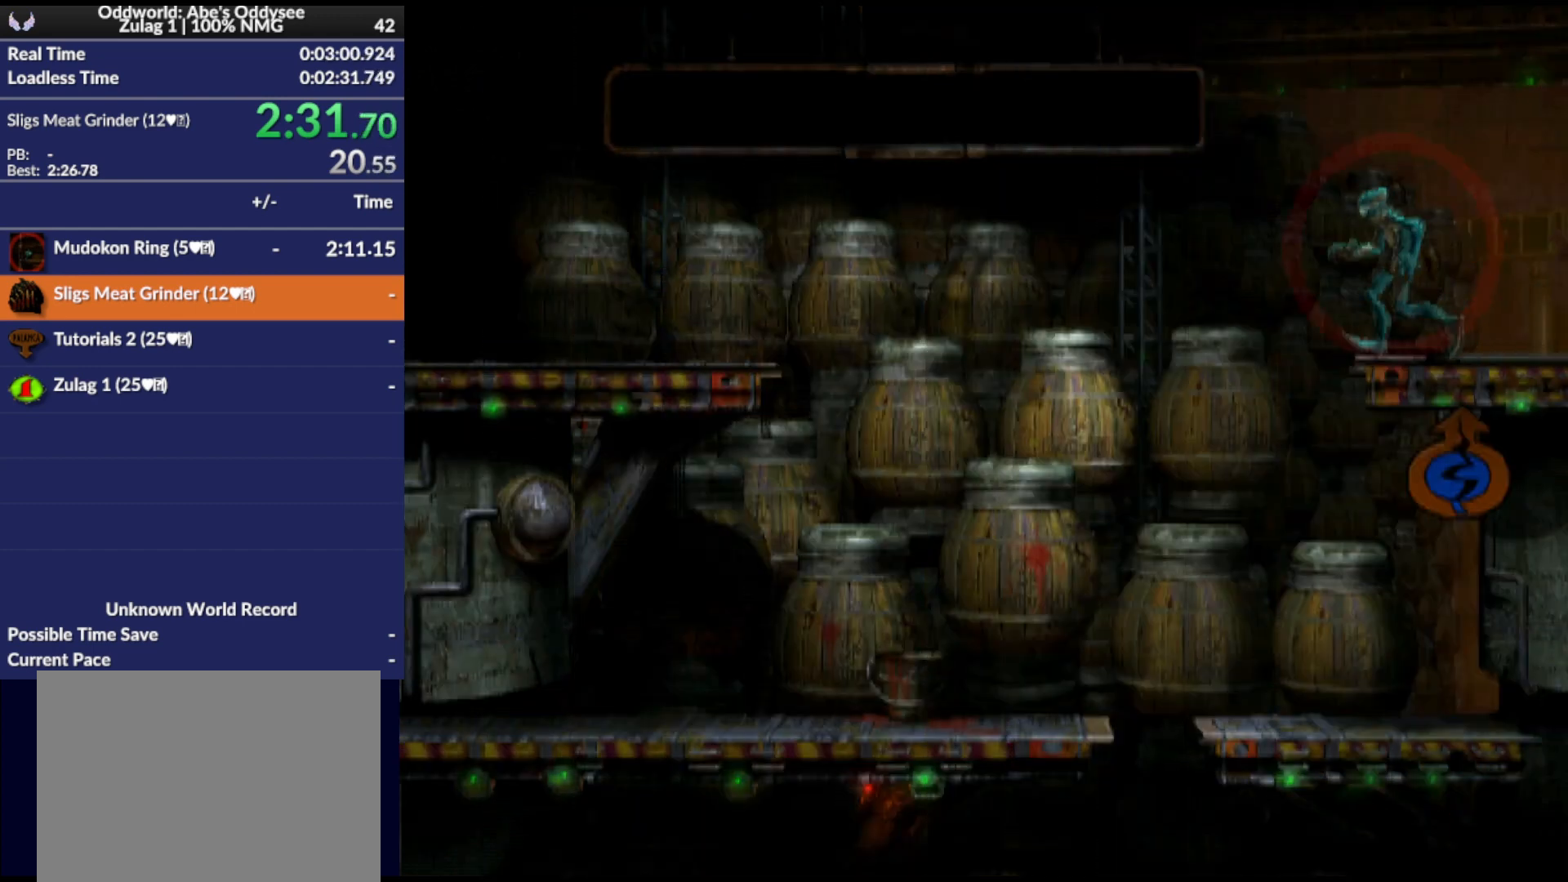
{"buttons": ["R1", "DPAD_LEFT"], "events": []}
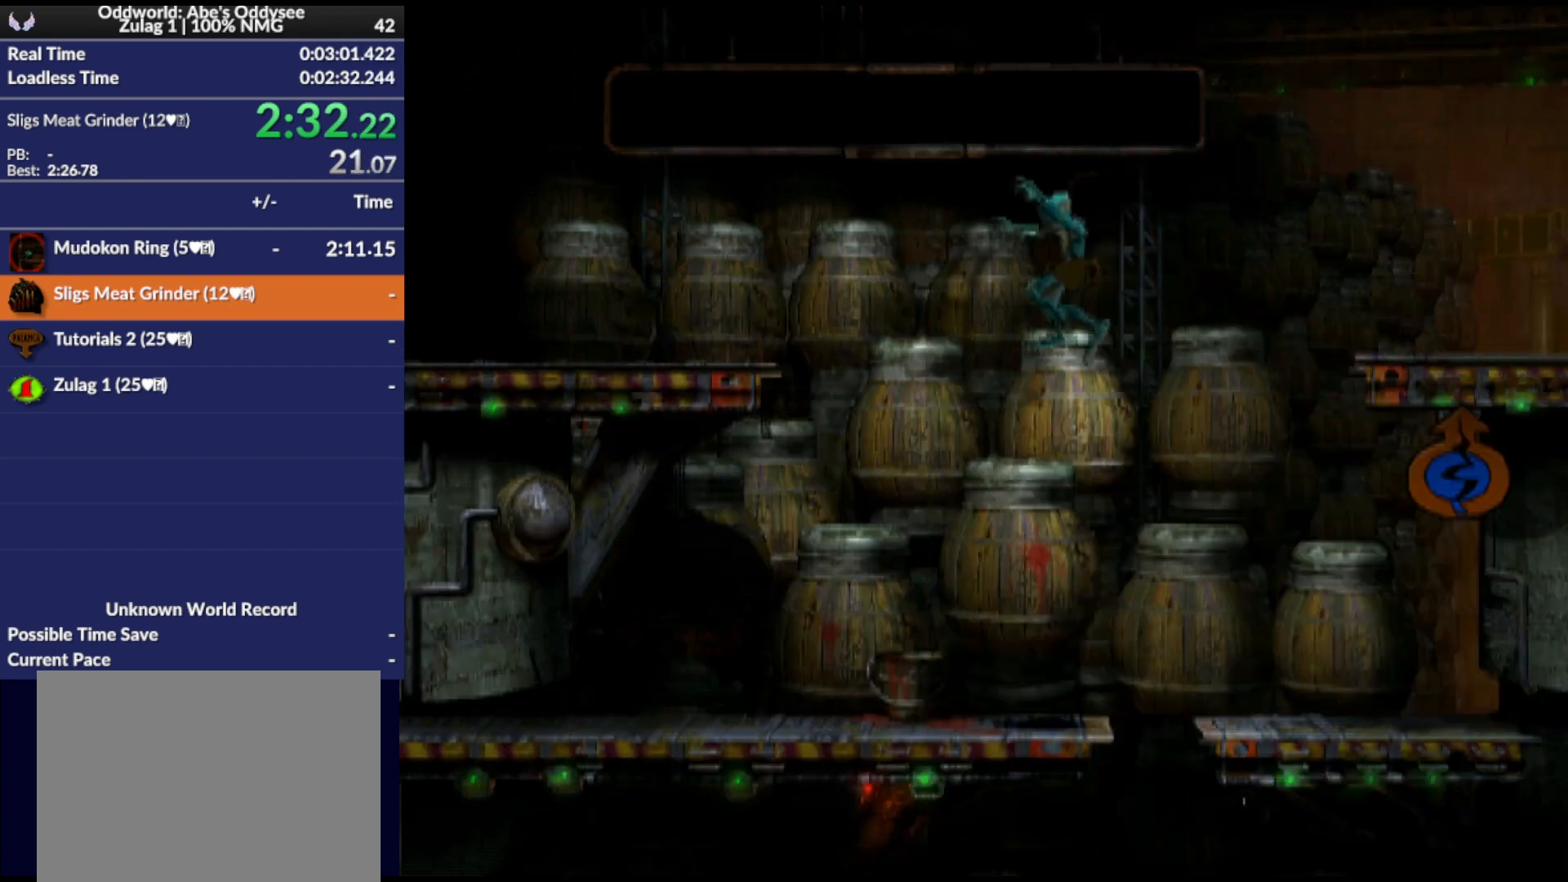
{"buttons": ["R1", "DPAD_LEFT"], "events": []}
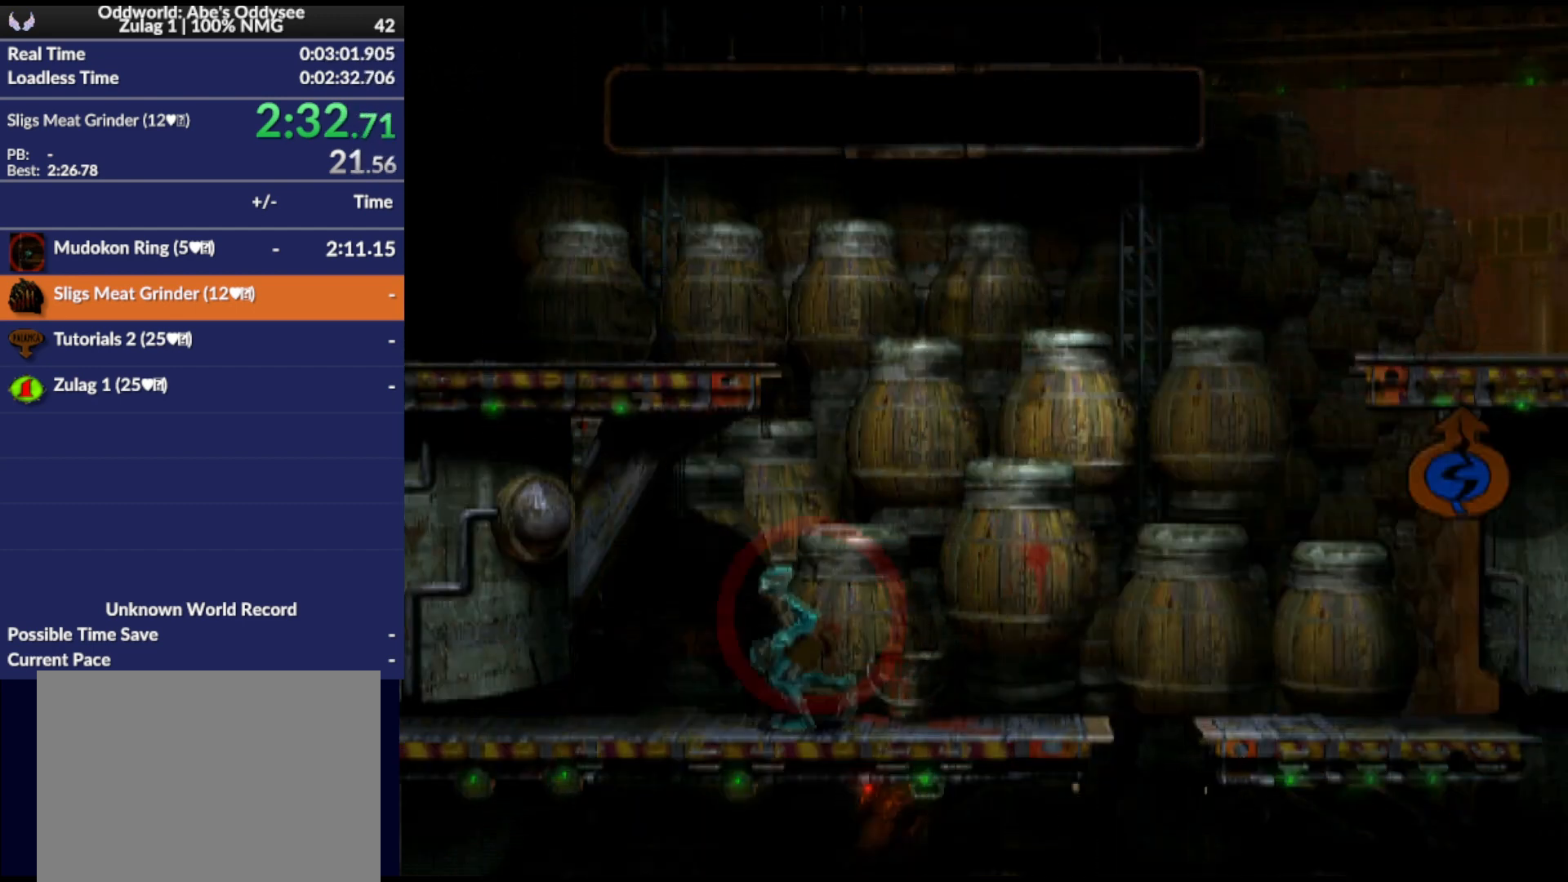
{"buttons": ["R1", "DPAD_LEFT"], "events": []}
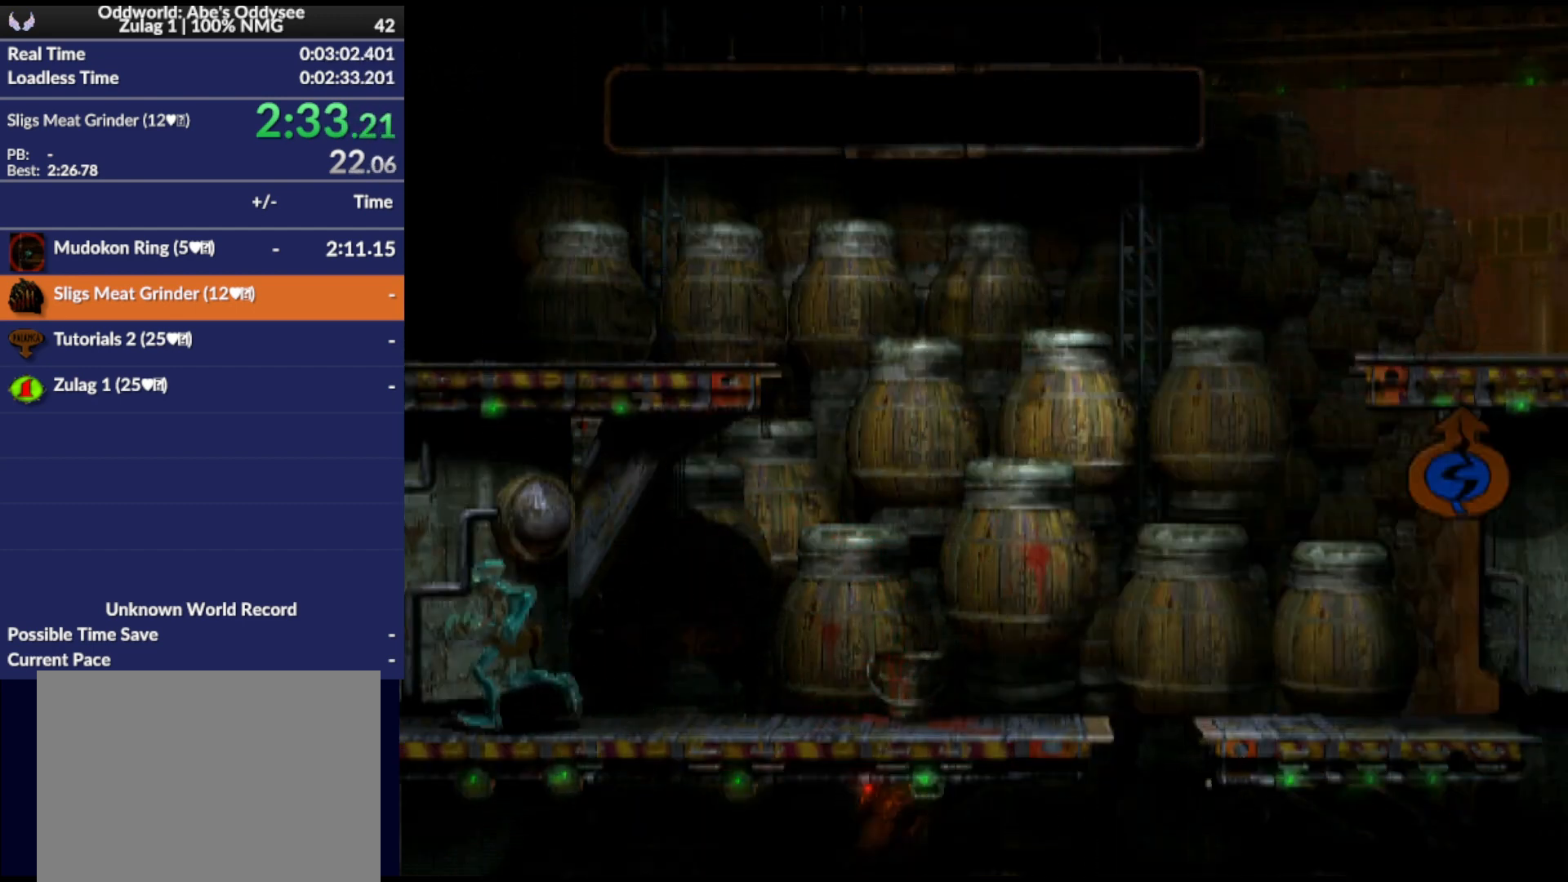
{"buttons": ["R1", "DPAD_LEFT"], "events": []}